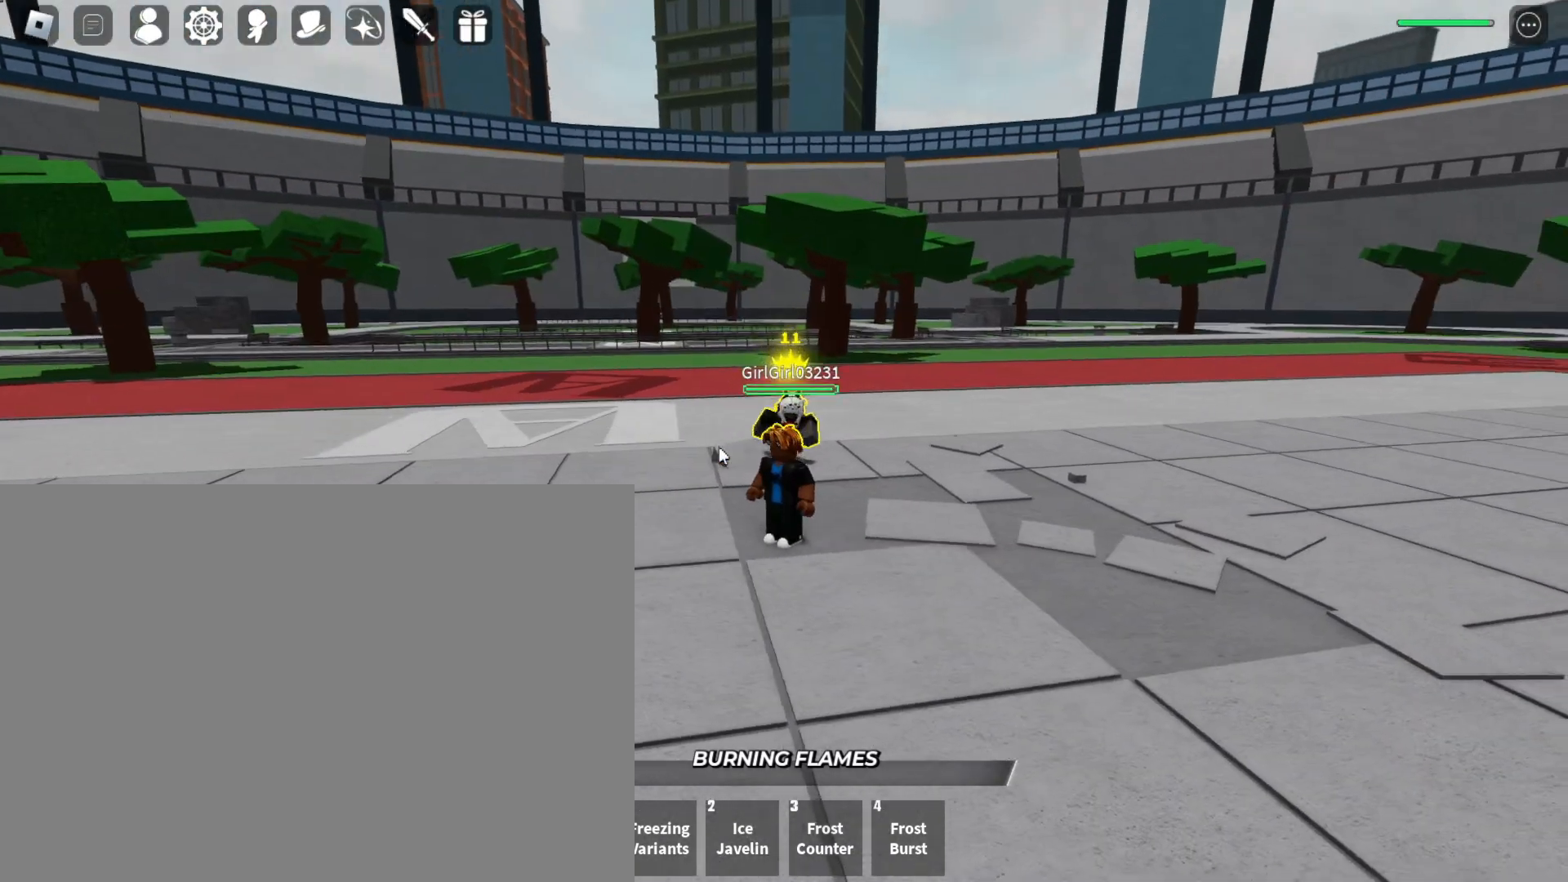
Gameplay with keyboard and mouse; each line is a JSON object with the keys and mouse buttons held at the frame after it. "events" lists presses ("down") and releases ("up") of "1", "2", "3", "4", "a", "d", "f", "q", "s", "w" and "mouse_left" between this image and that frame as [ms after this image, input, new state], when the widget could be followed in between. "mouse_left" = the "left" button of the "mouse" list. No other keys are recorded. Mouse movement is not recorded.
{"keys": ["s"], "mouse": [], "events": [[433, "s", "down"]]}
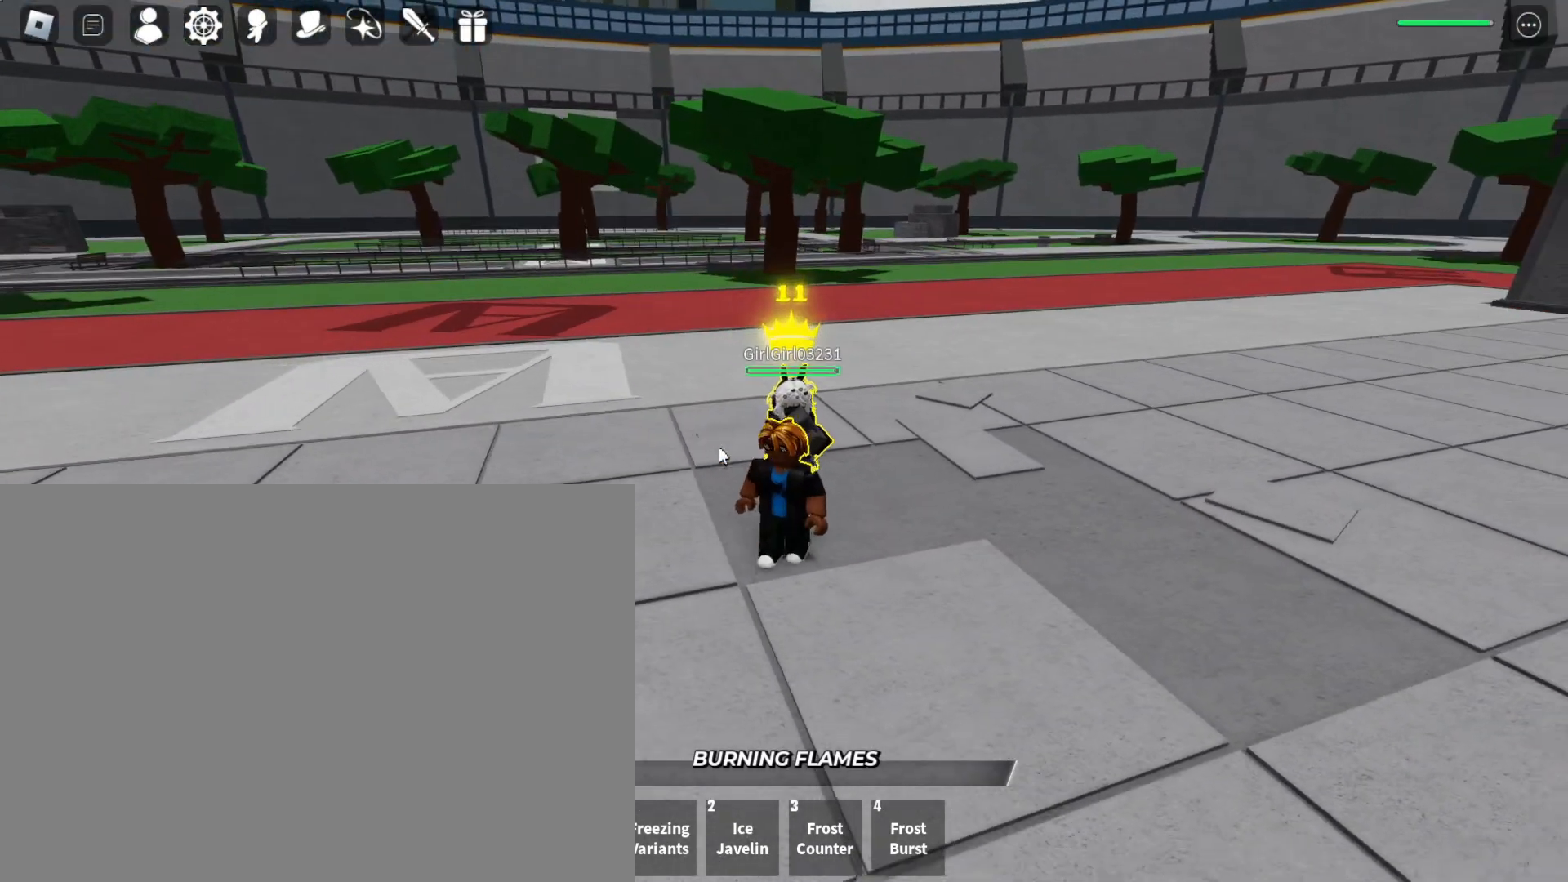
{"keys": [], "mouse": [], "events": [[233, "s", "up"]]}
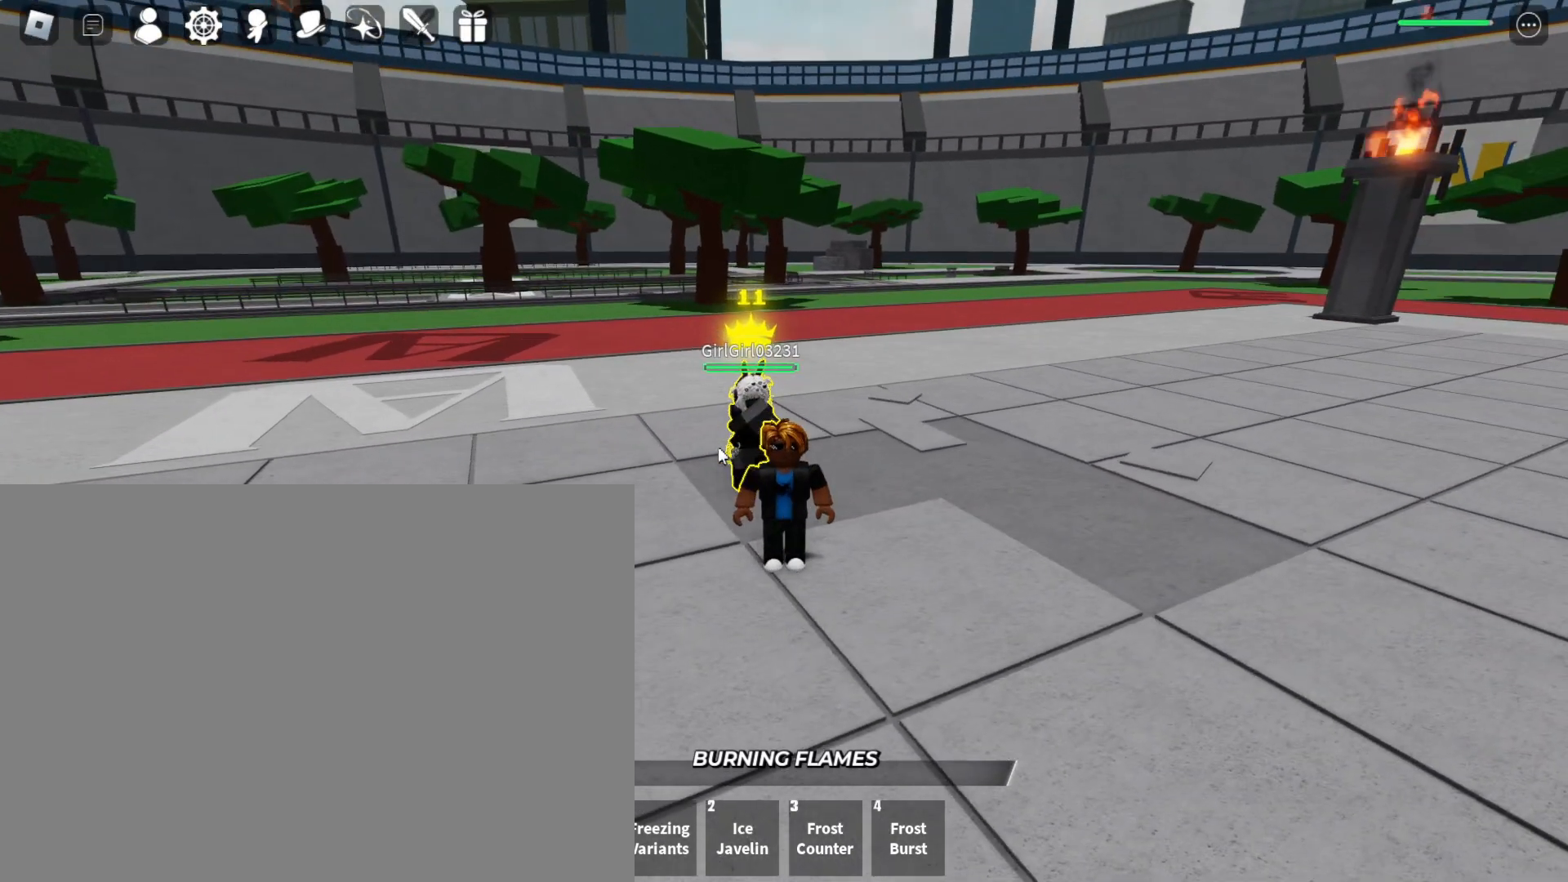
{"keys": [], "mouse": [], "events": [[333, "s", "down"], [467, "s", "up"]]}
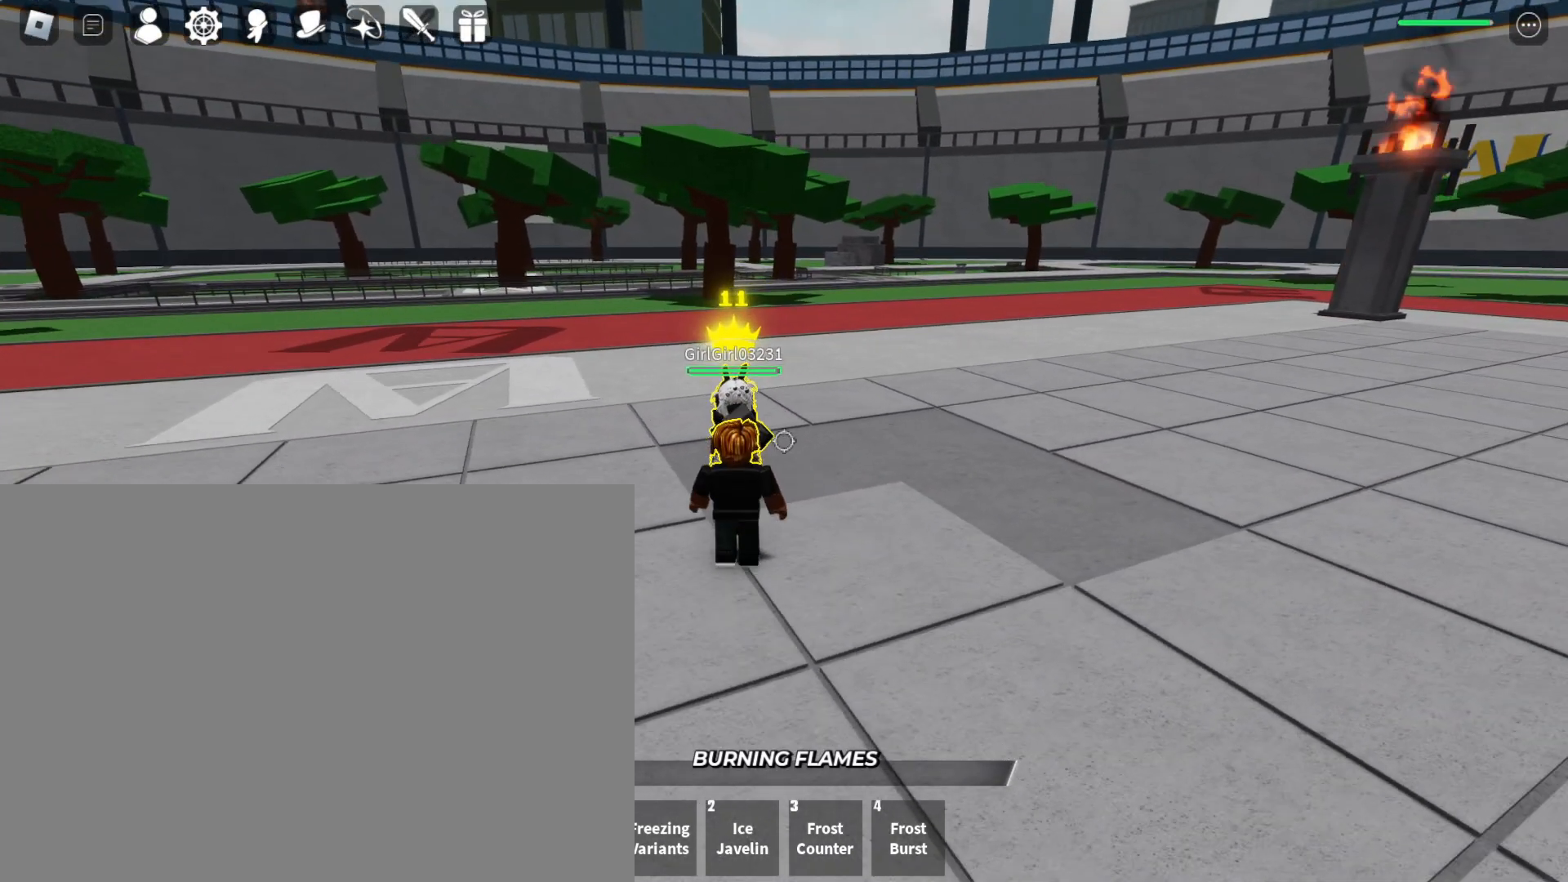
{"keys": ["f", "s"], "mouse": [], "events": [[367, "s", "down"], [400, "f", "down"]]}
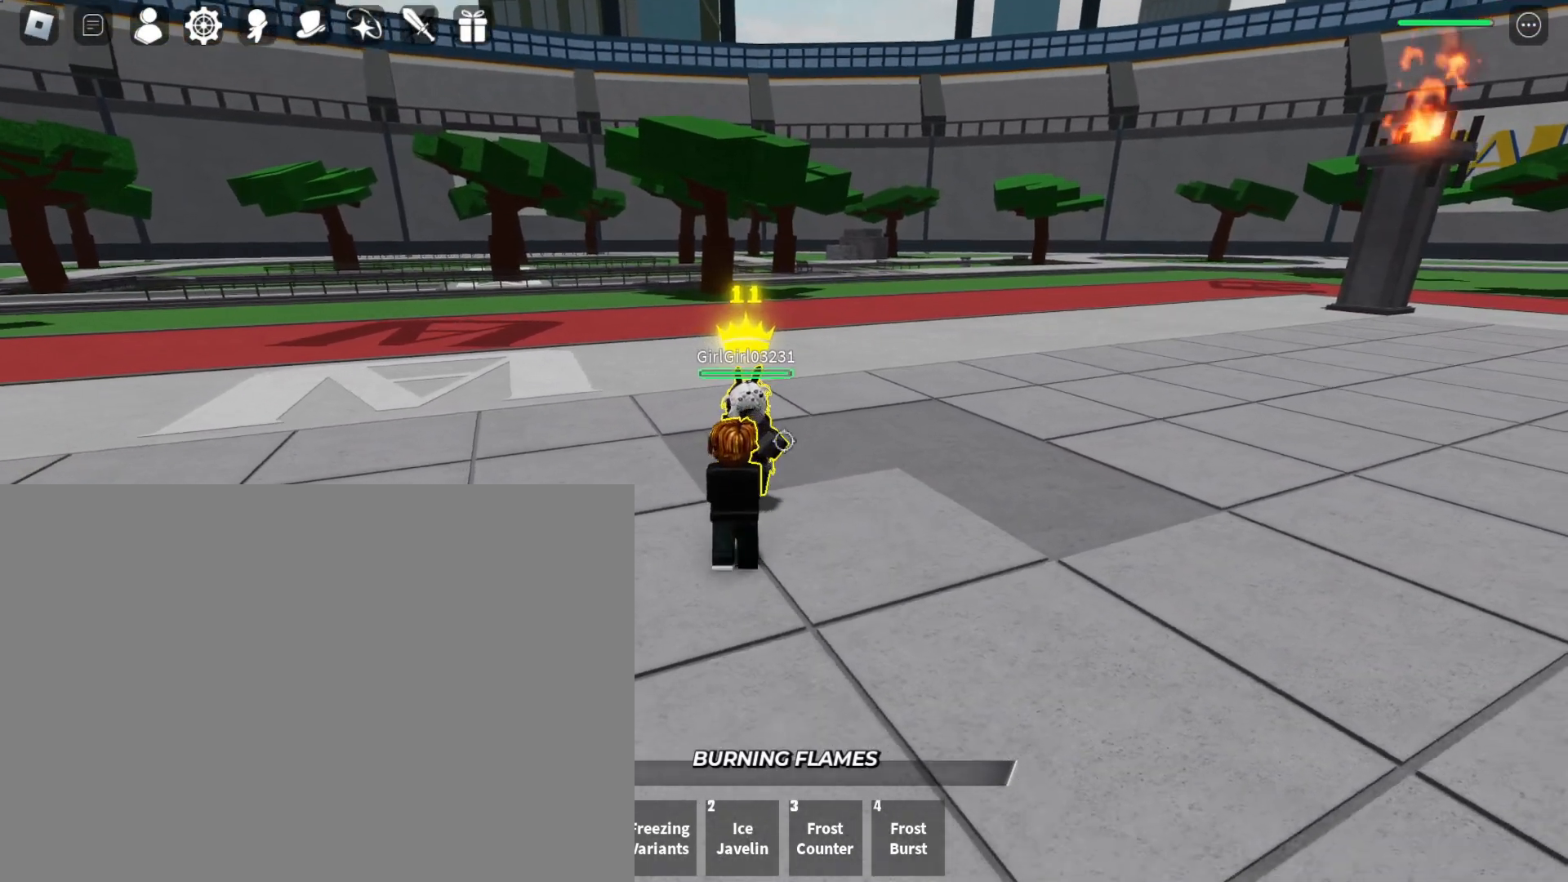
{"keys": ["f", "s"], "mouse": [], "events": []}
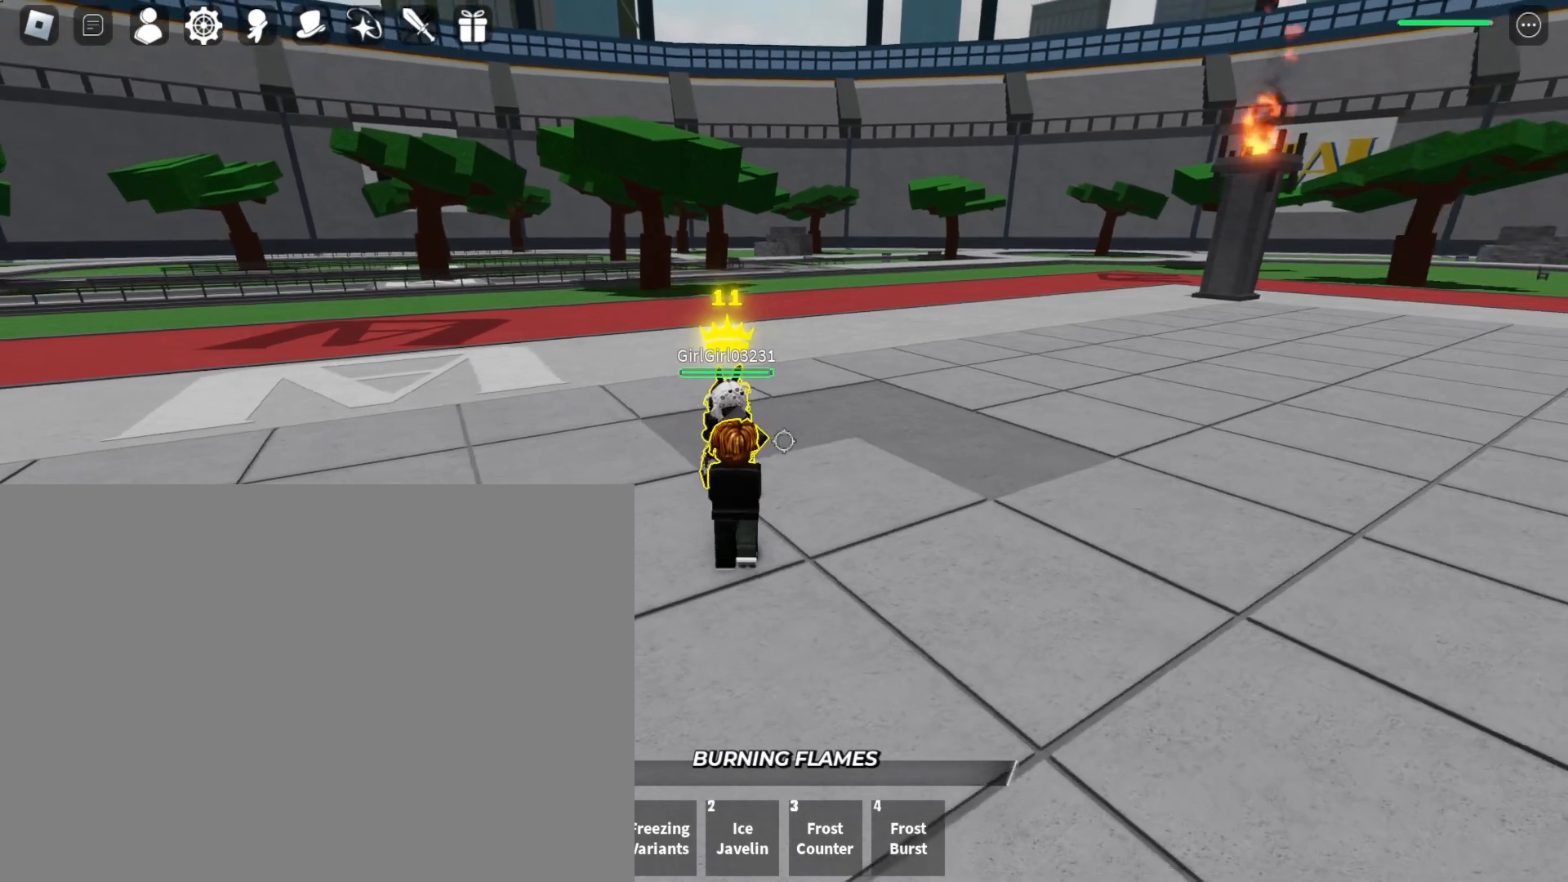
{"keys": [], "mouse": [], "events": [[67, "f", "up"], [67, "s", "up"]]}
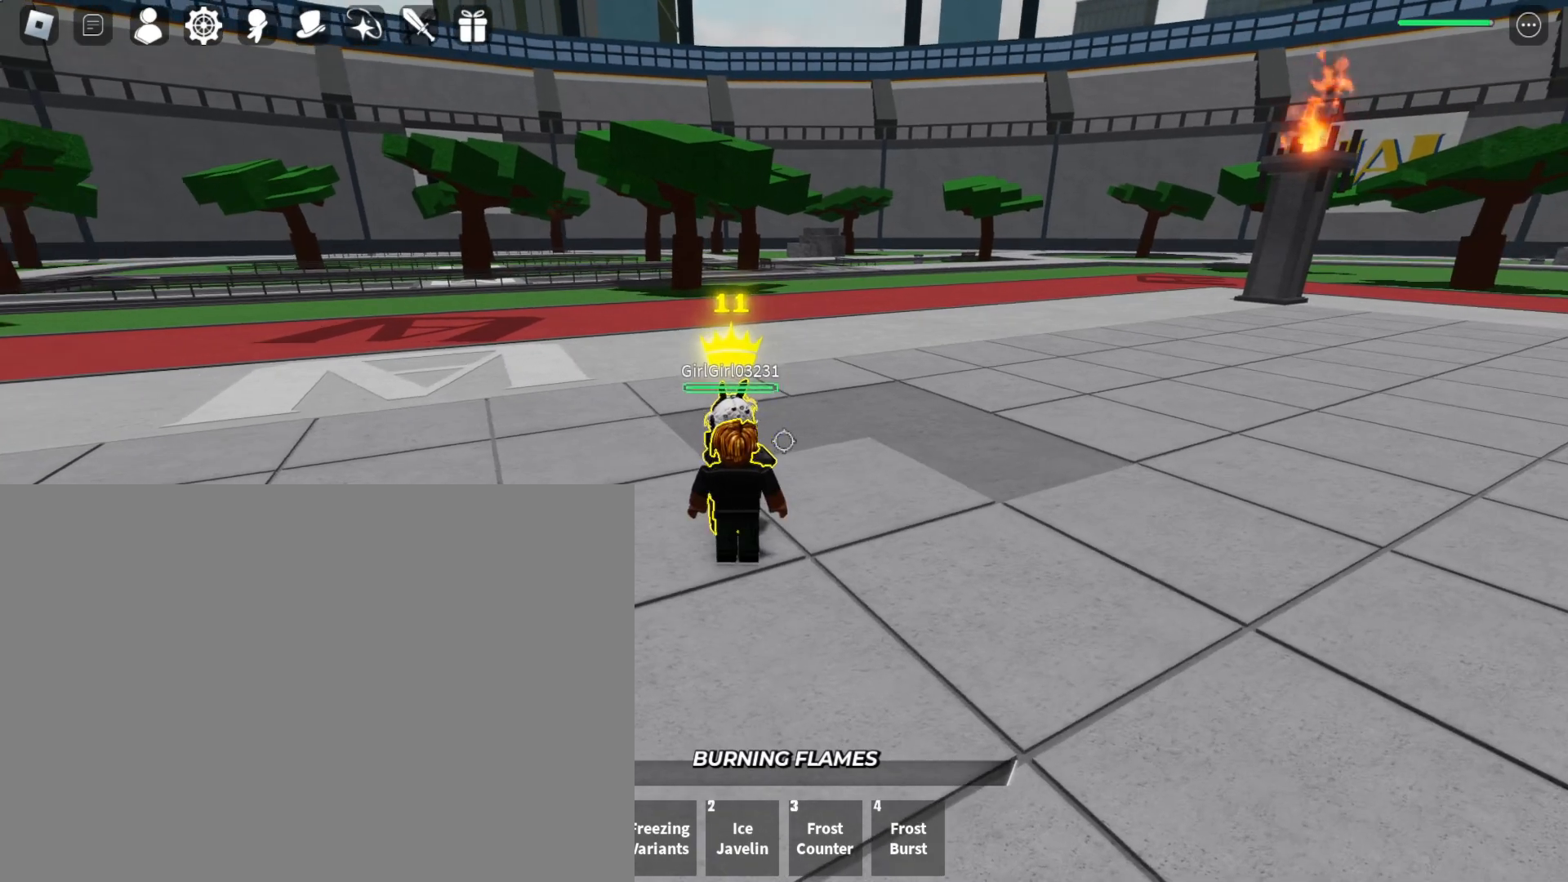
{"keys": ["a"], "mouse": [], "events": [[300, "a", "down"], [367, "q", "down"], [400, "mouse_left", "down"], [400, "w", "down"], [433, "w", "up"], [500, "mouse_left", "up"], [500, "q", "up"]]}
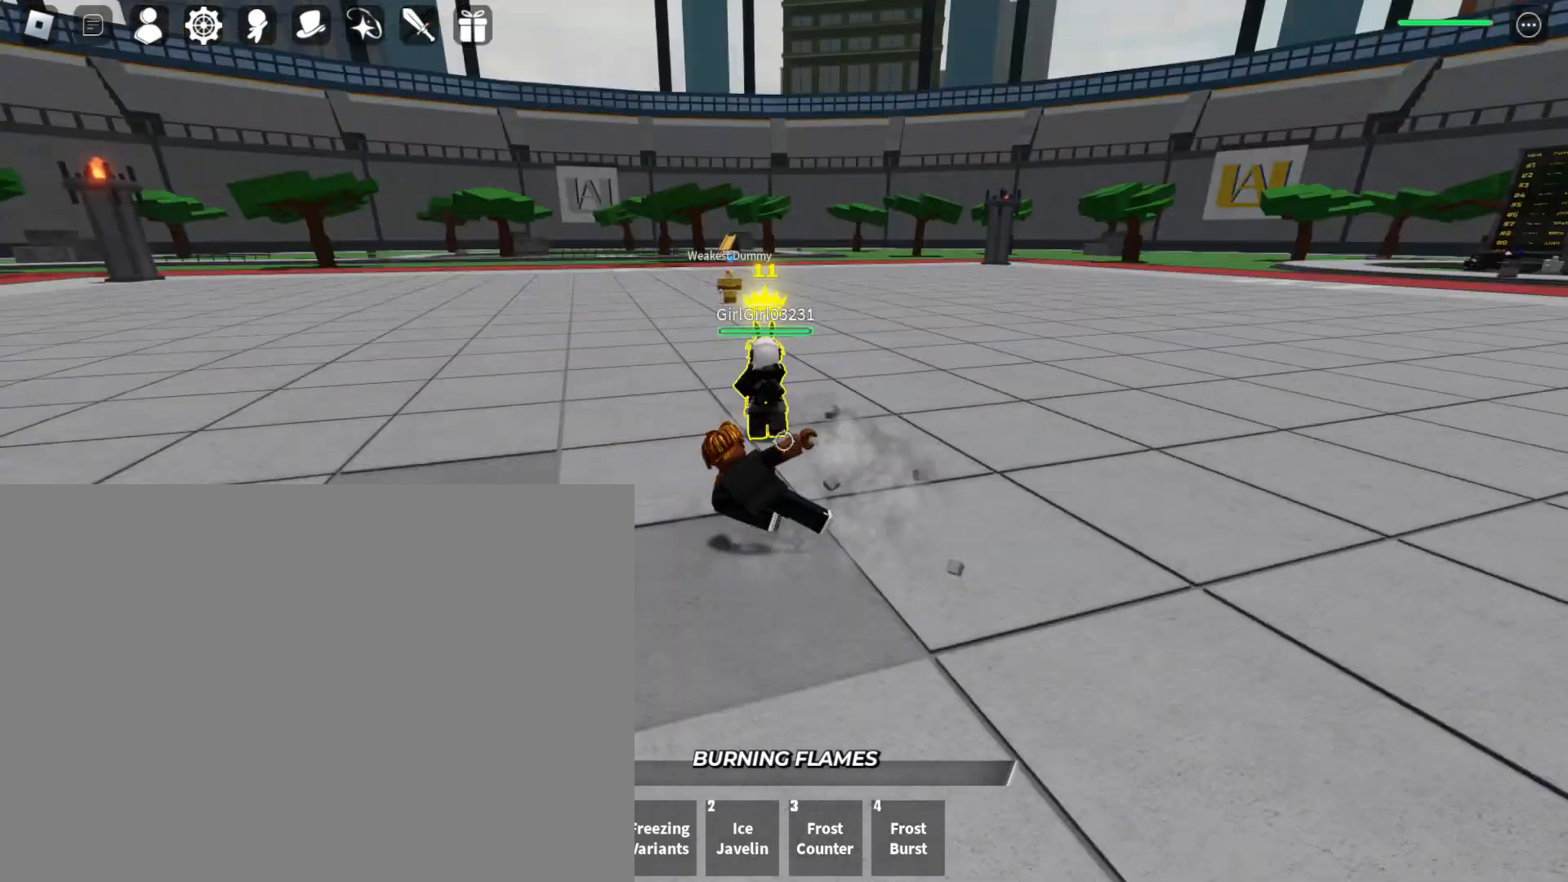
{"keys": ["w"], "mouse": [], "events": [[33, "w", "down"], [167, "w", "up"], [333, "a", "up"], [500, "w", "down"]]}
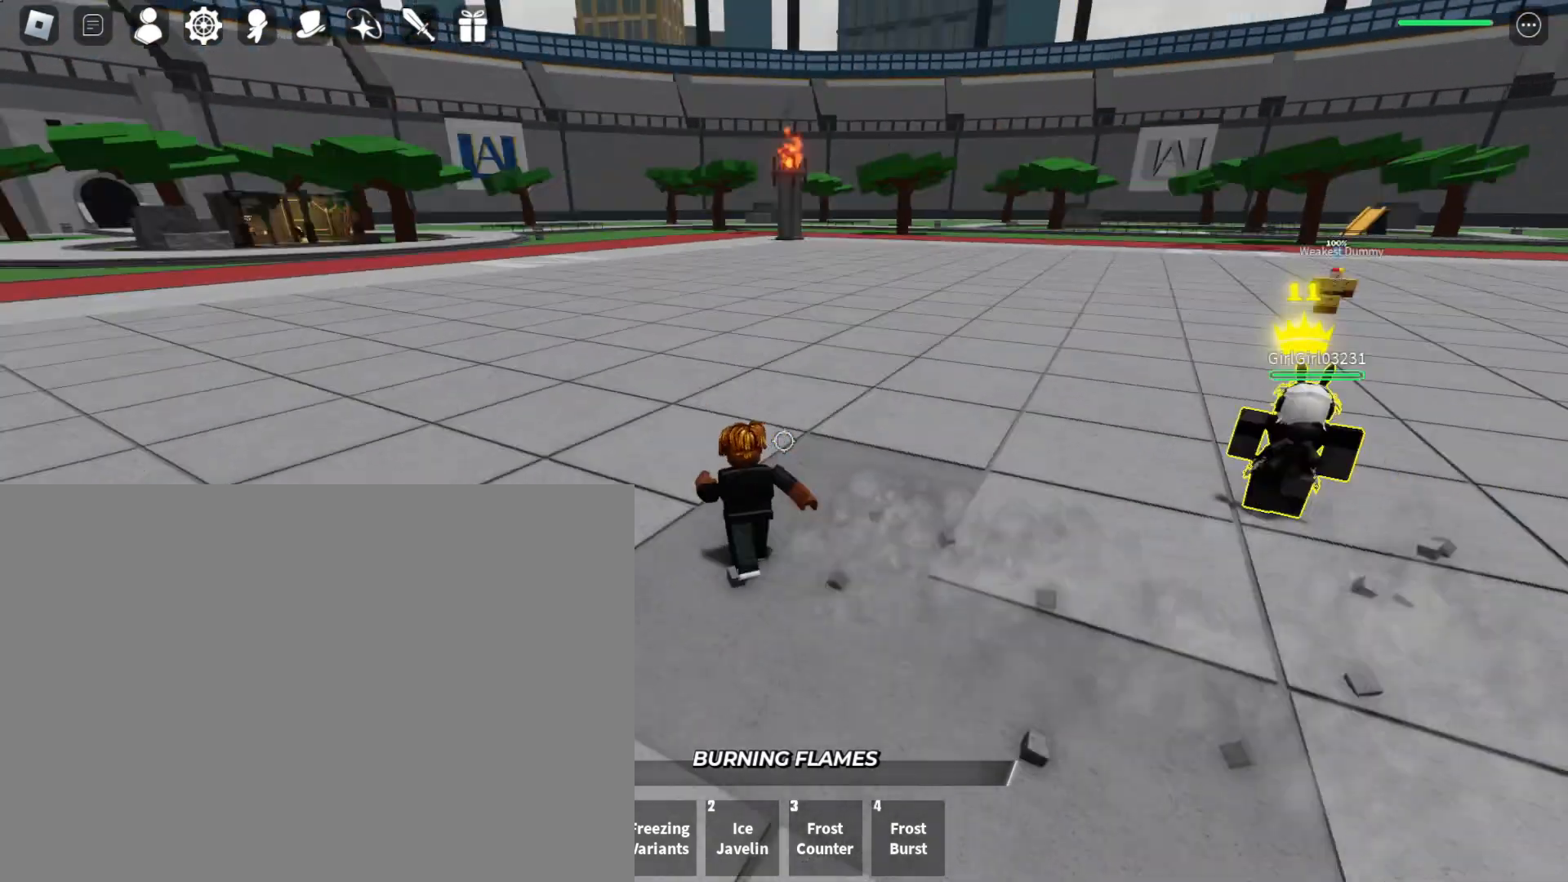
{"keys": ["w"], "mouse": [], "events": []}
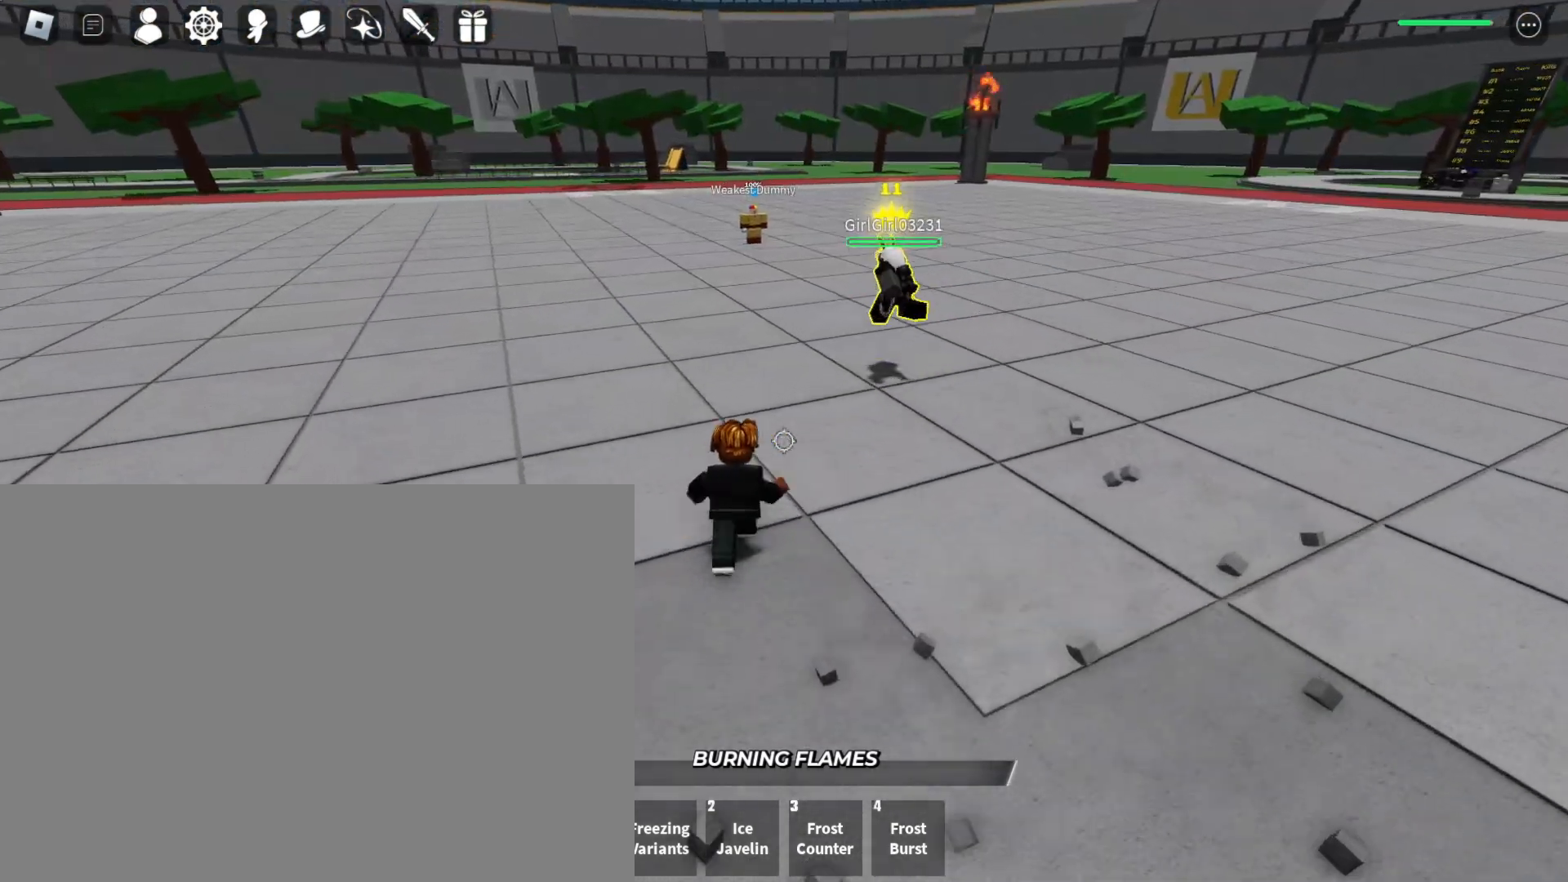
{"keys": ["w"], "mouse": [], "events": []}
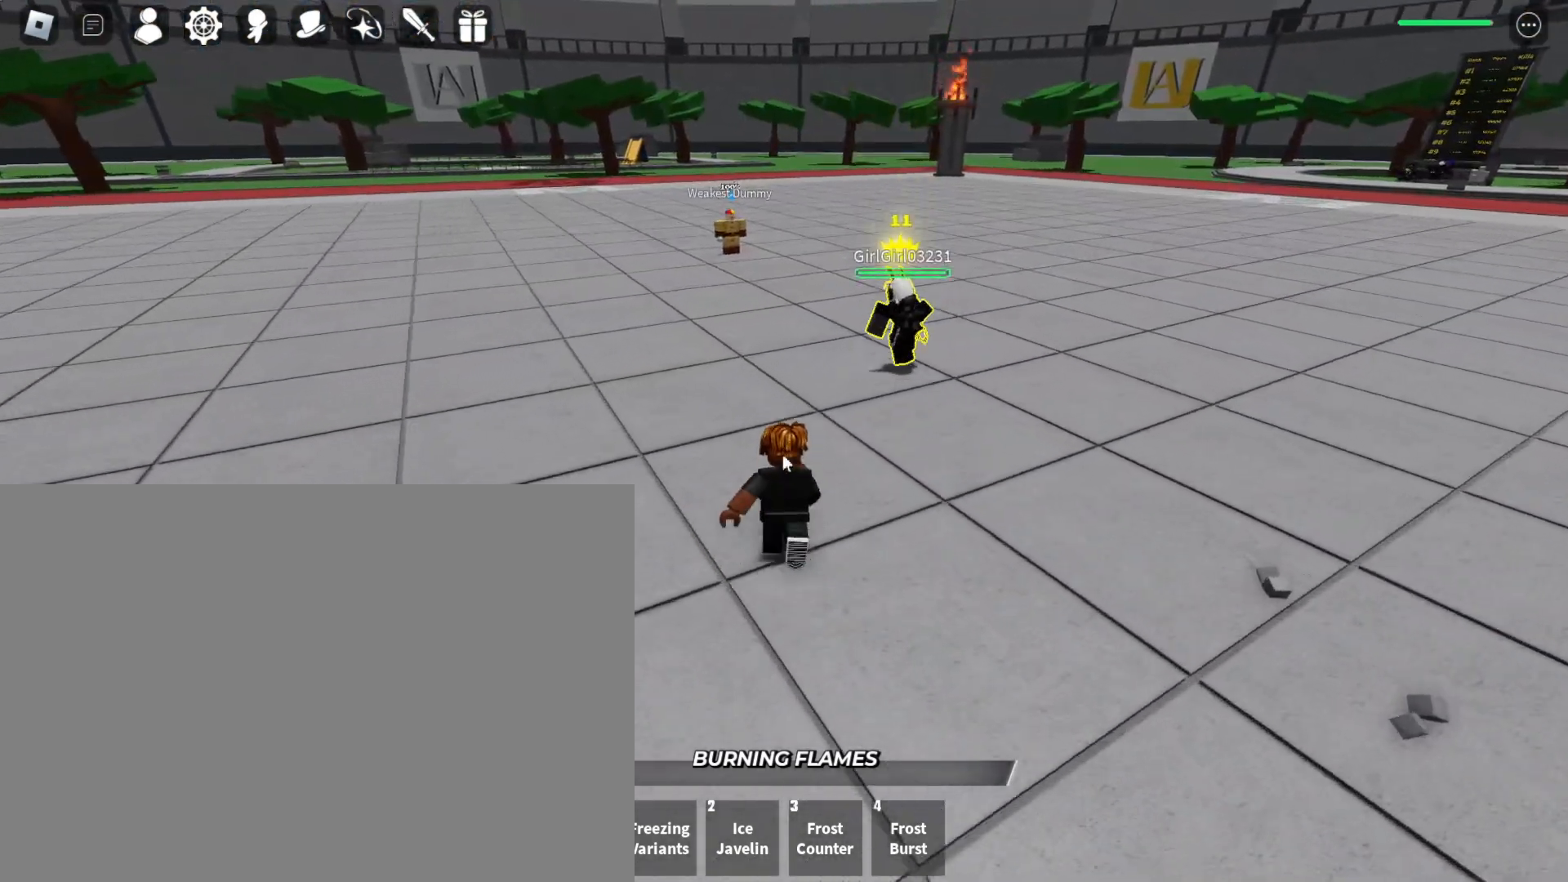
{"keys": ["w"], "mouse": [], "events": []}
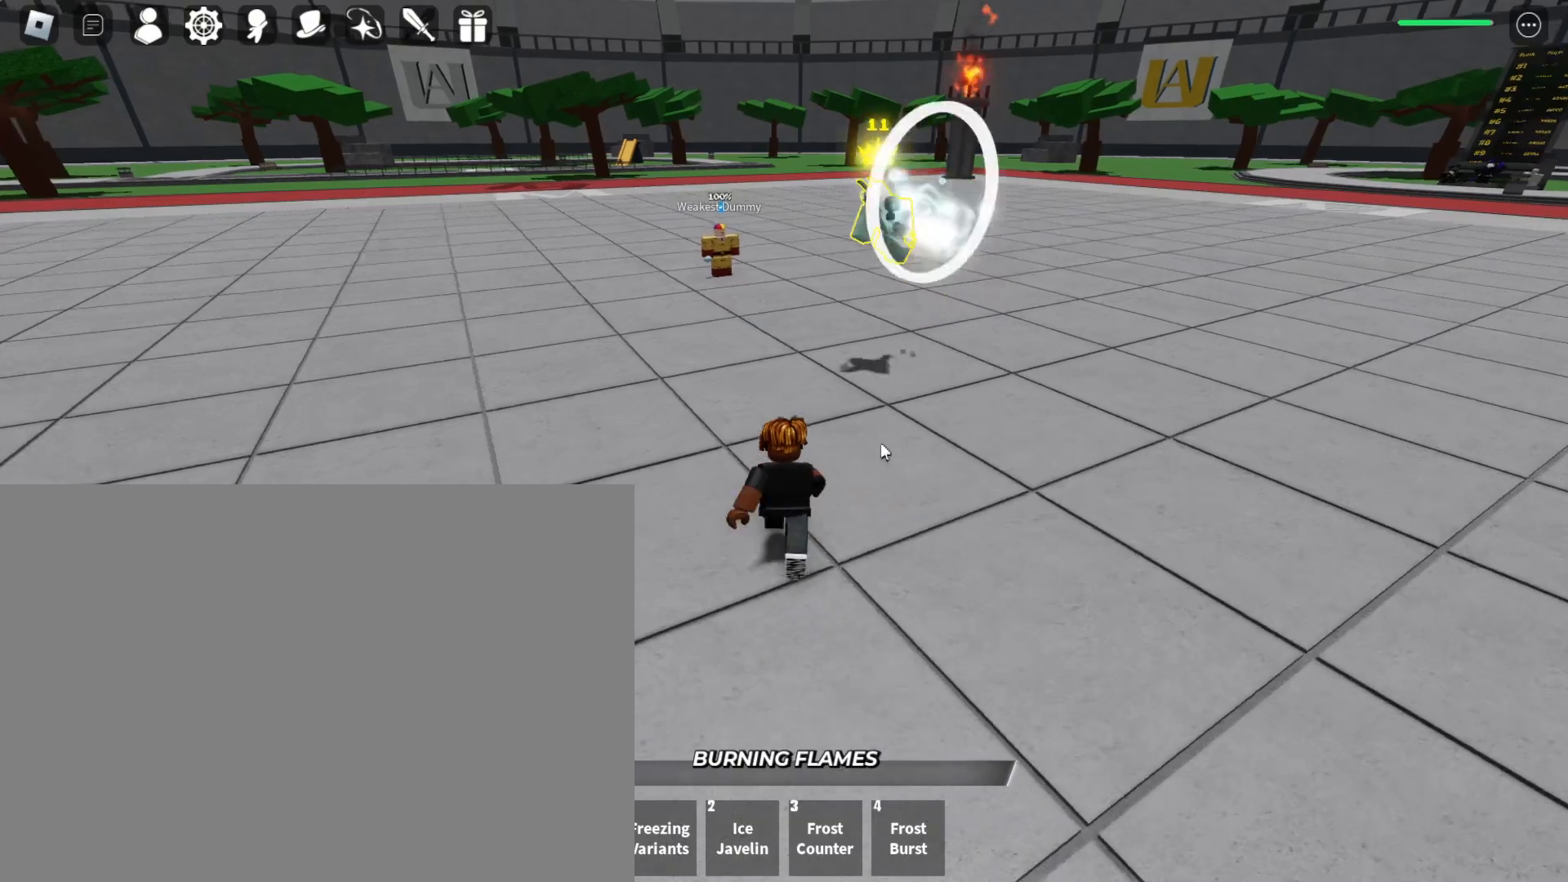
{"keys": ["s"], "mouse": [], "events": [[67, "w", "up"], [167, "s", "down"]]}
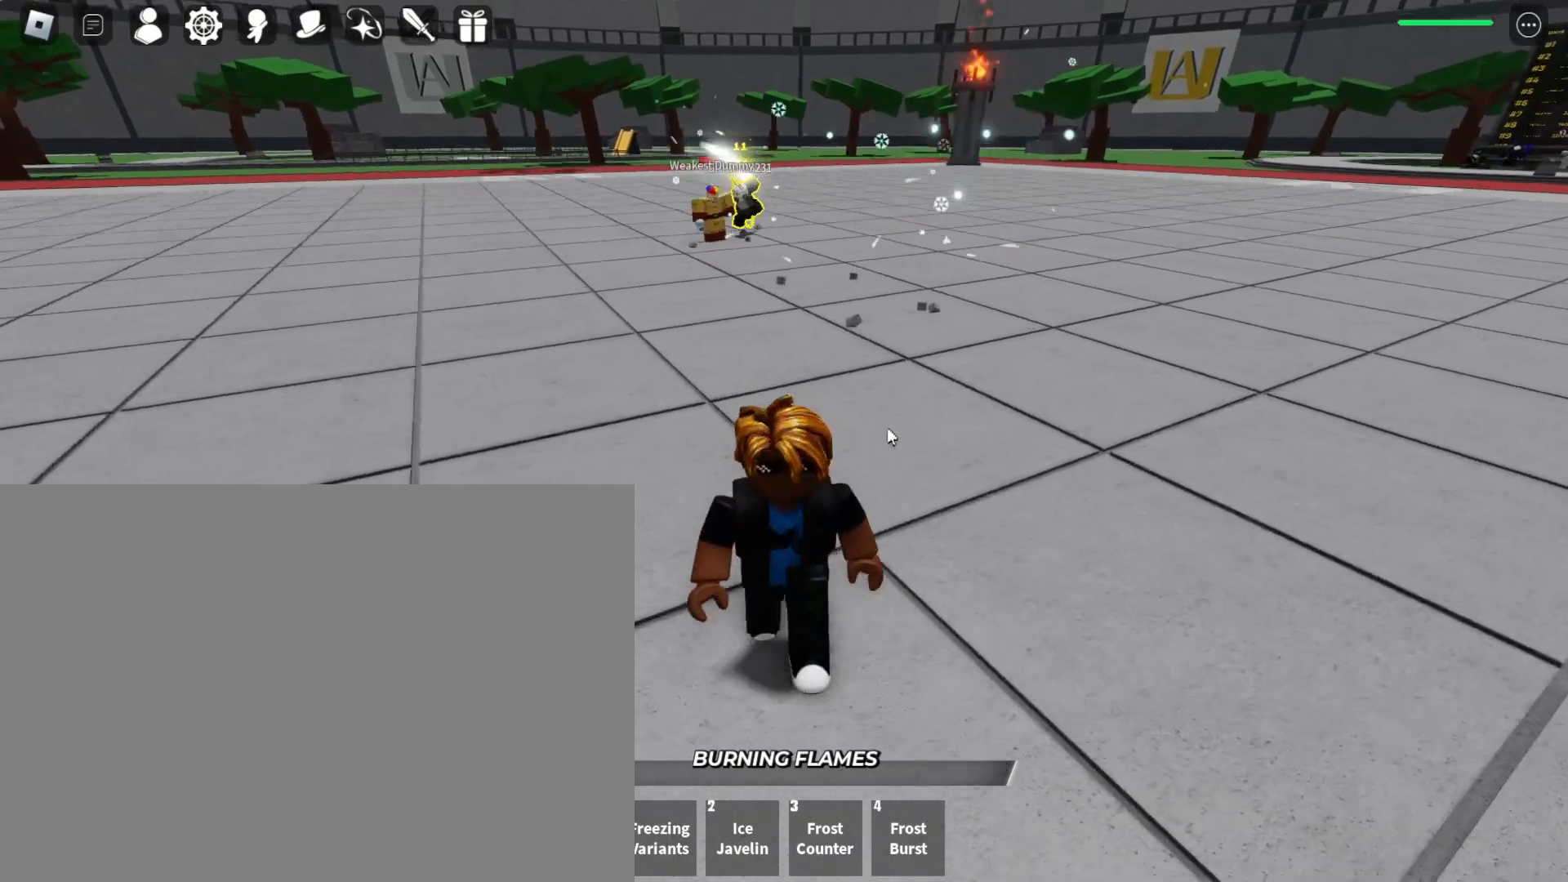
{"keys": [], "mouse": [], "events": [[100, "s", "up"]]}
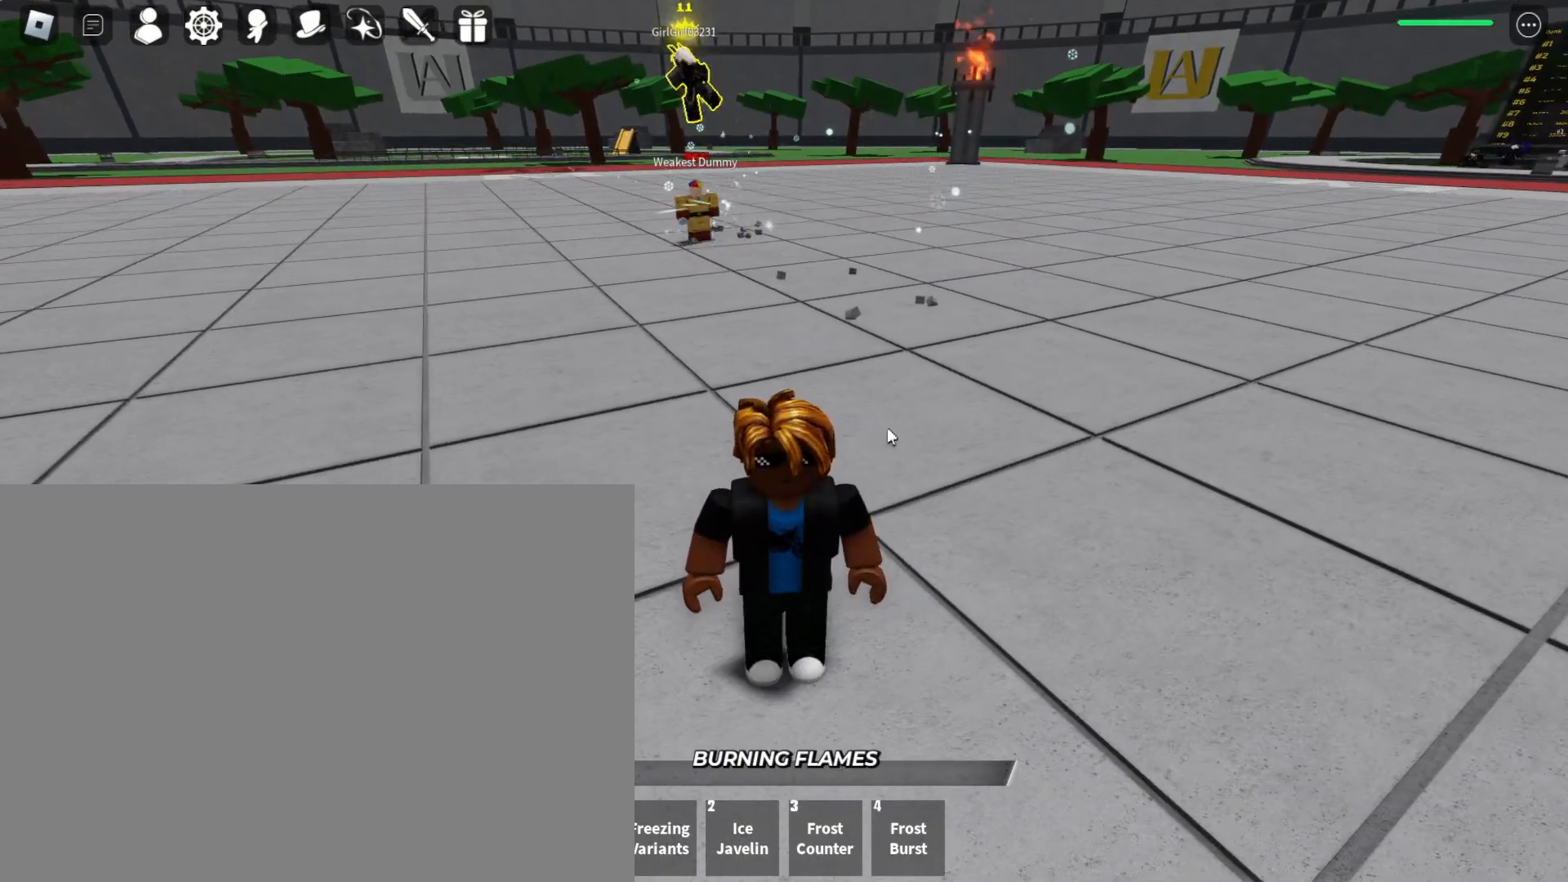
{"keys": ["w"], "mouse": [], "events": [[400, "w", "down"]]}
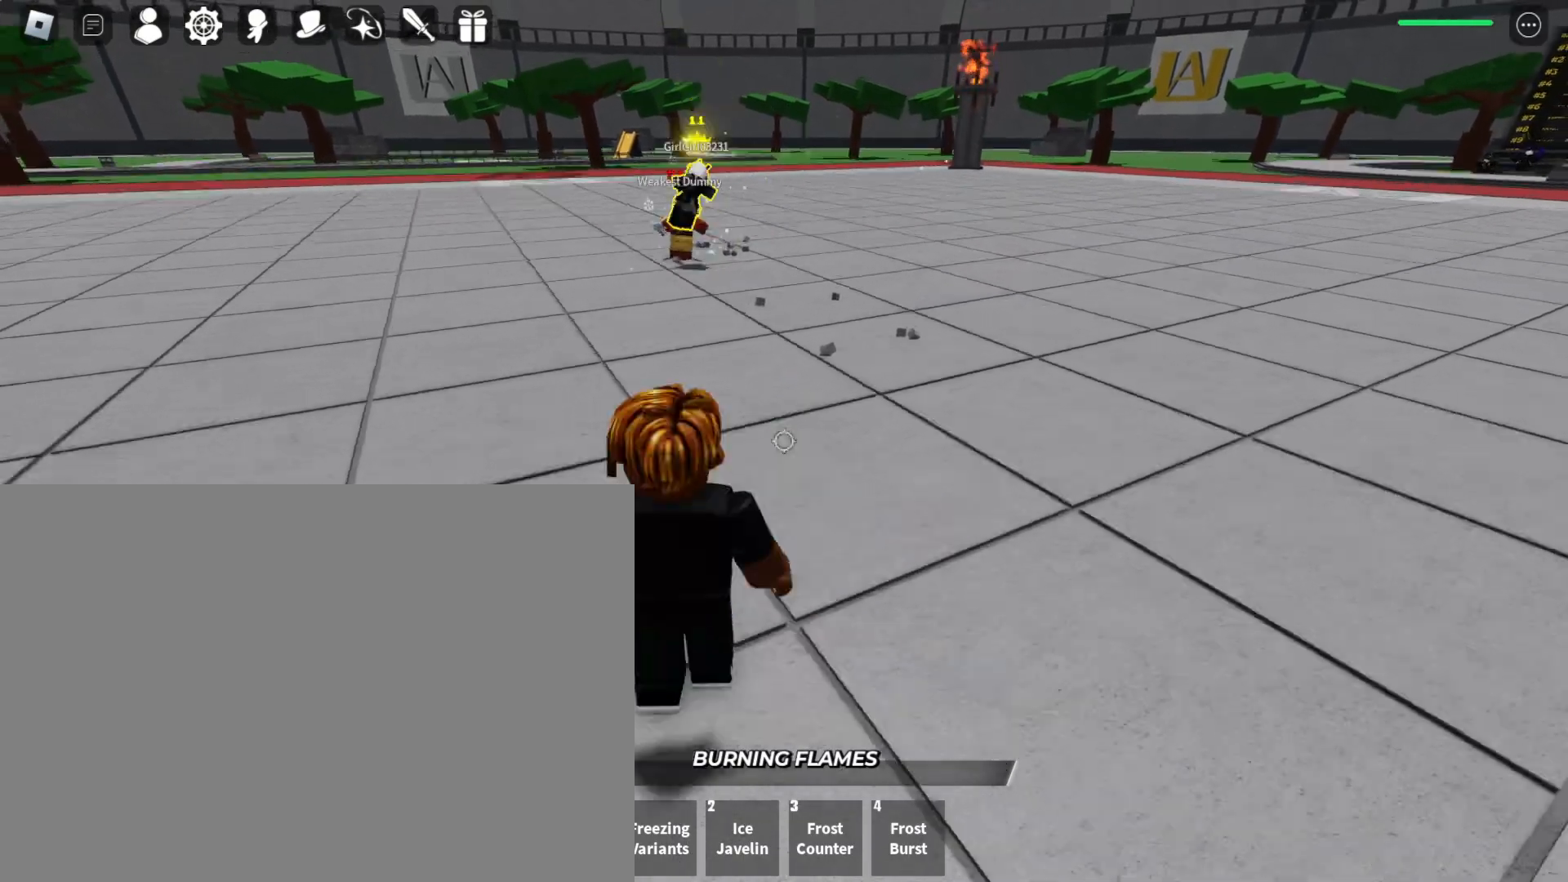
{"keys": ["w"], "mouse": [], "events": []}
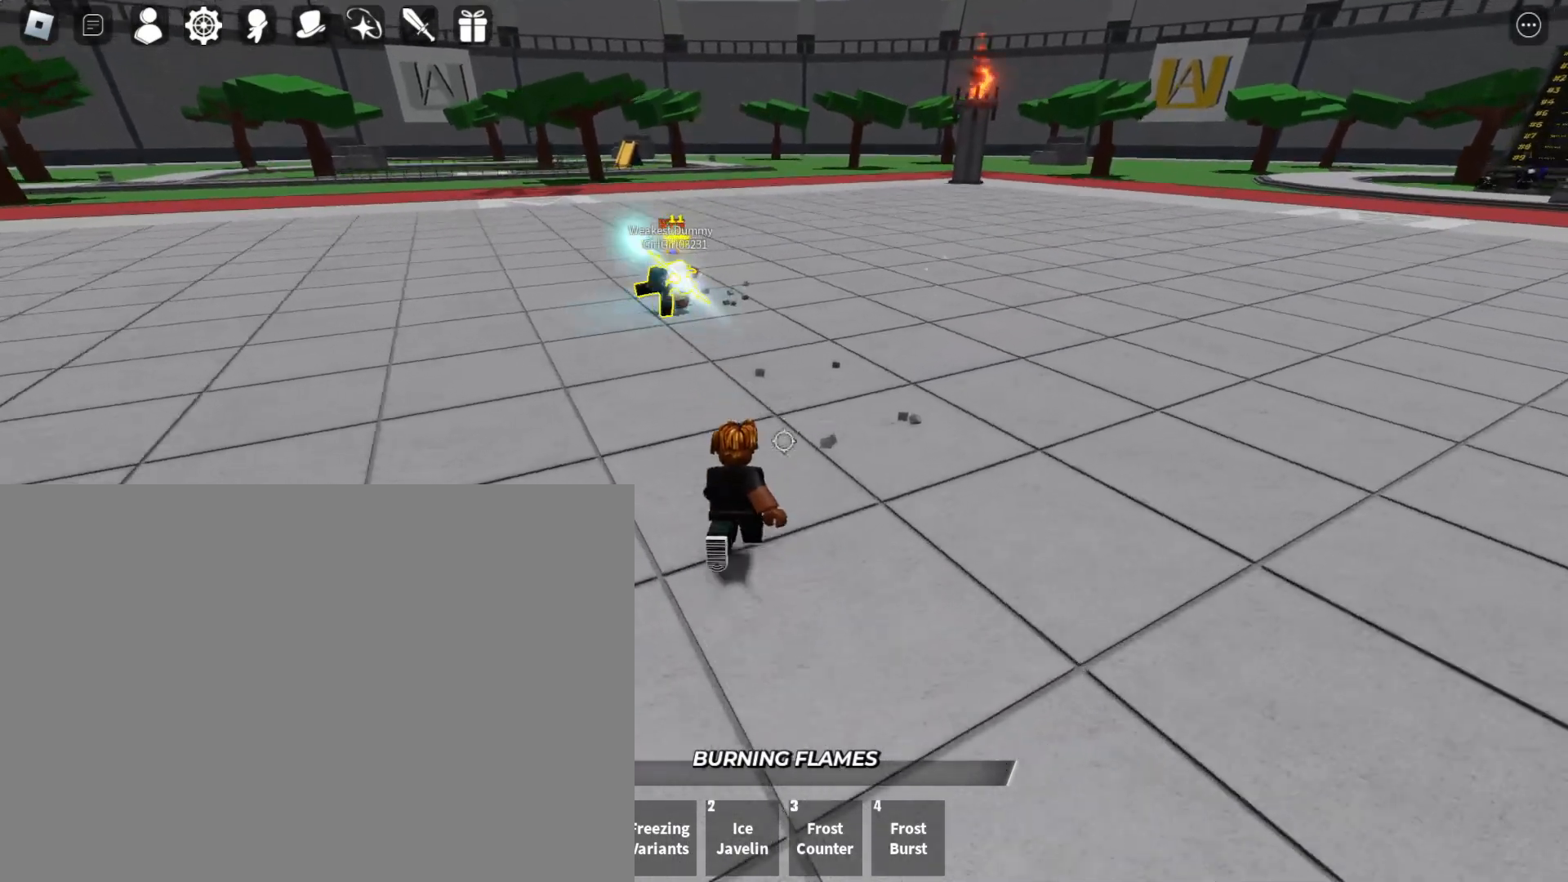
{"keys": ["w"], "mouse": [], "events": []}
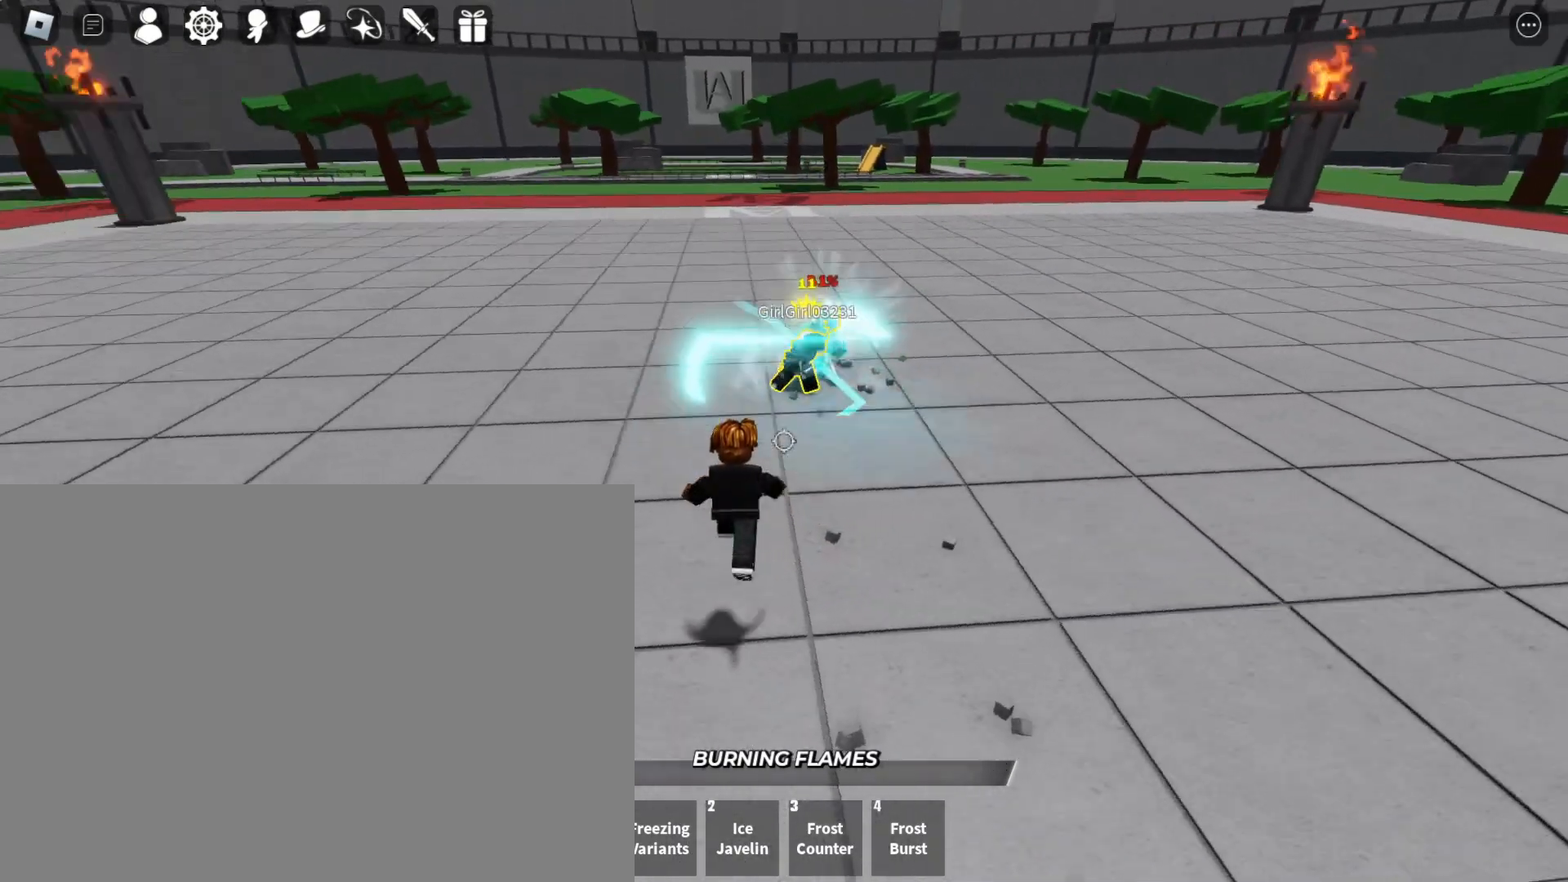
{"keys": ["w"], "mouse": [], "events": []}
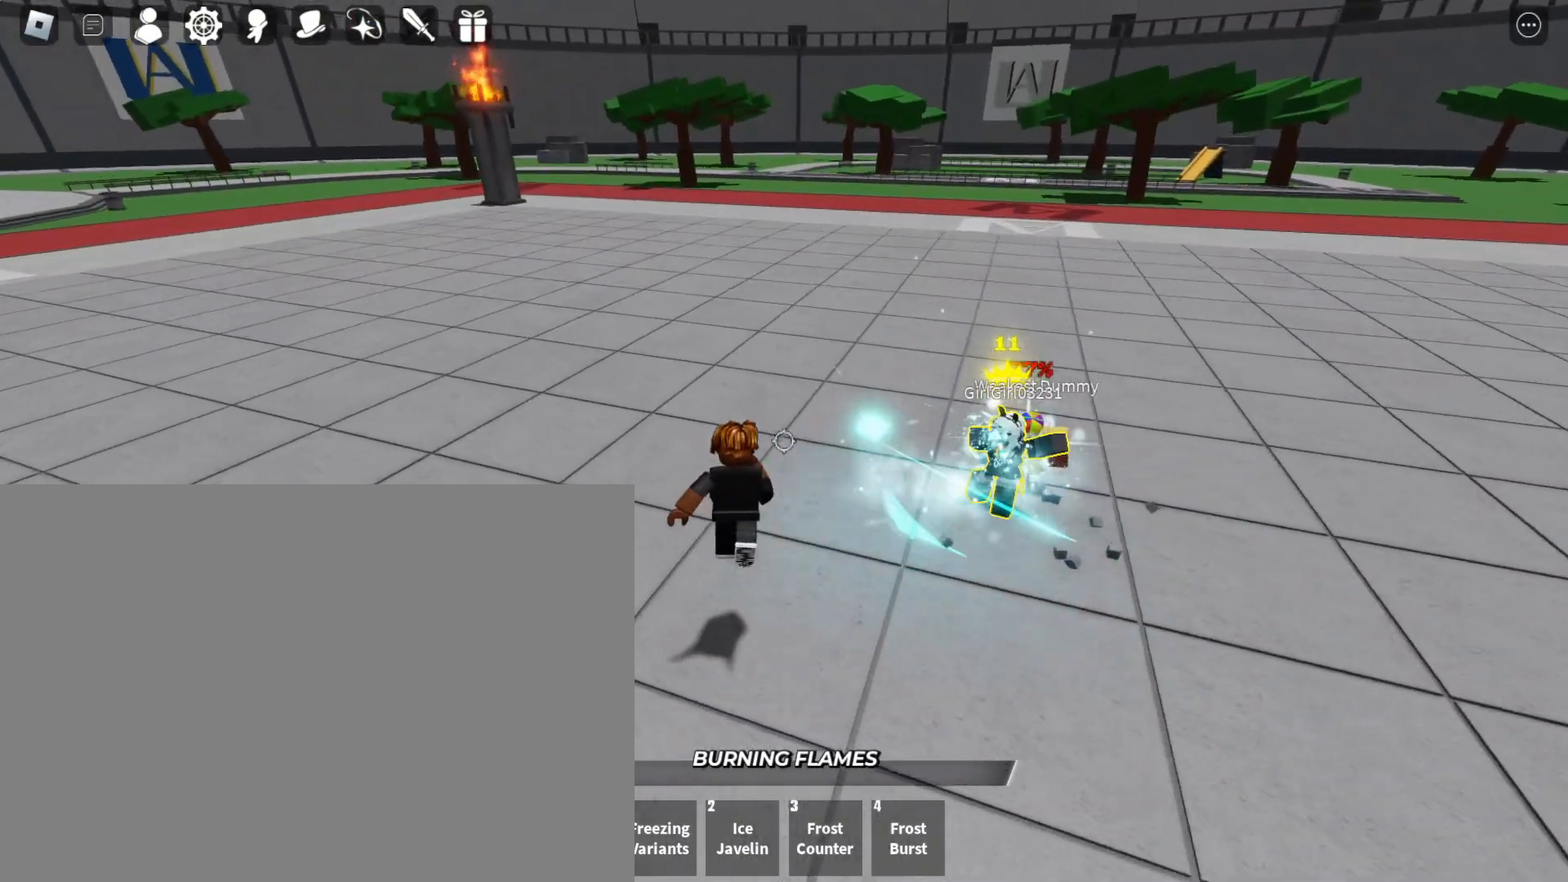
{"keys": ["w"], "mouse": [], "events": []}
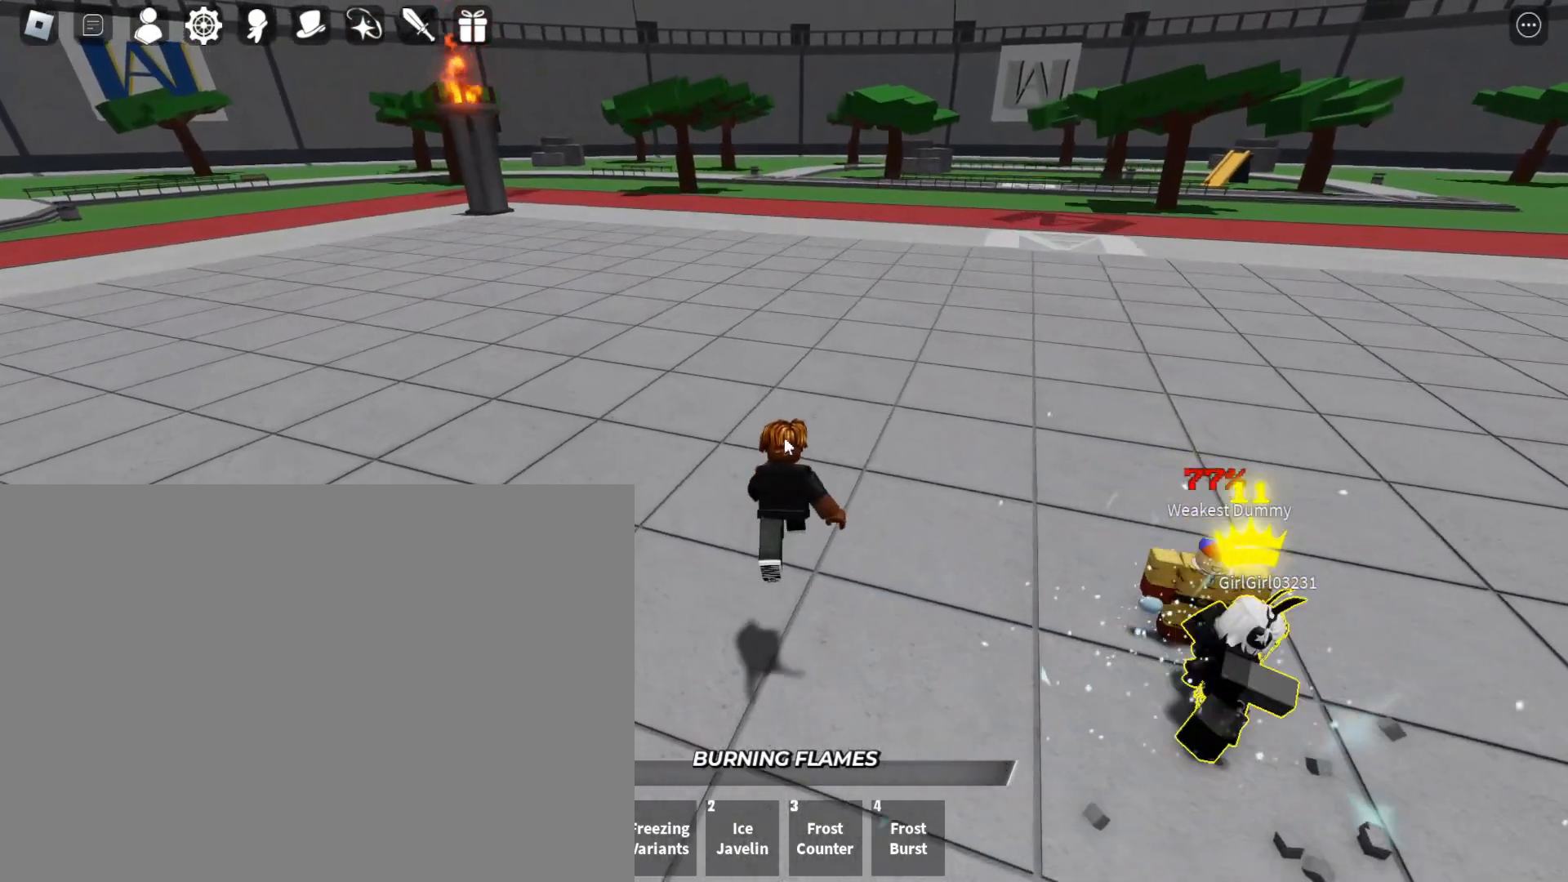
{"keys": ["w"], "mouse": [], "events": []}
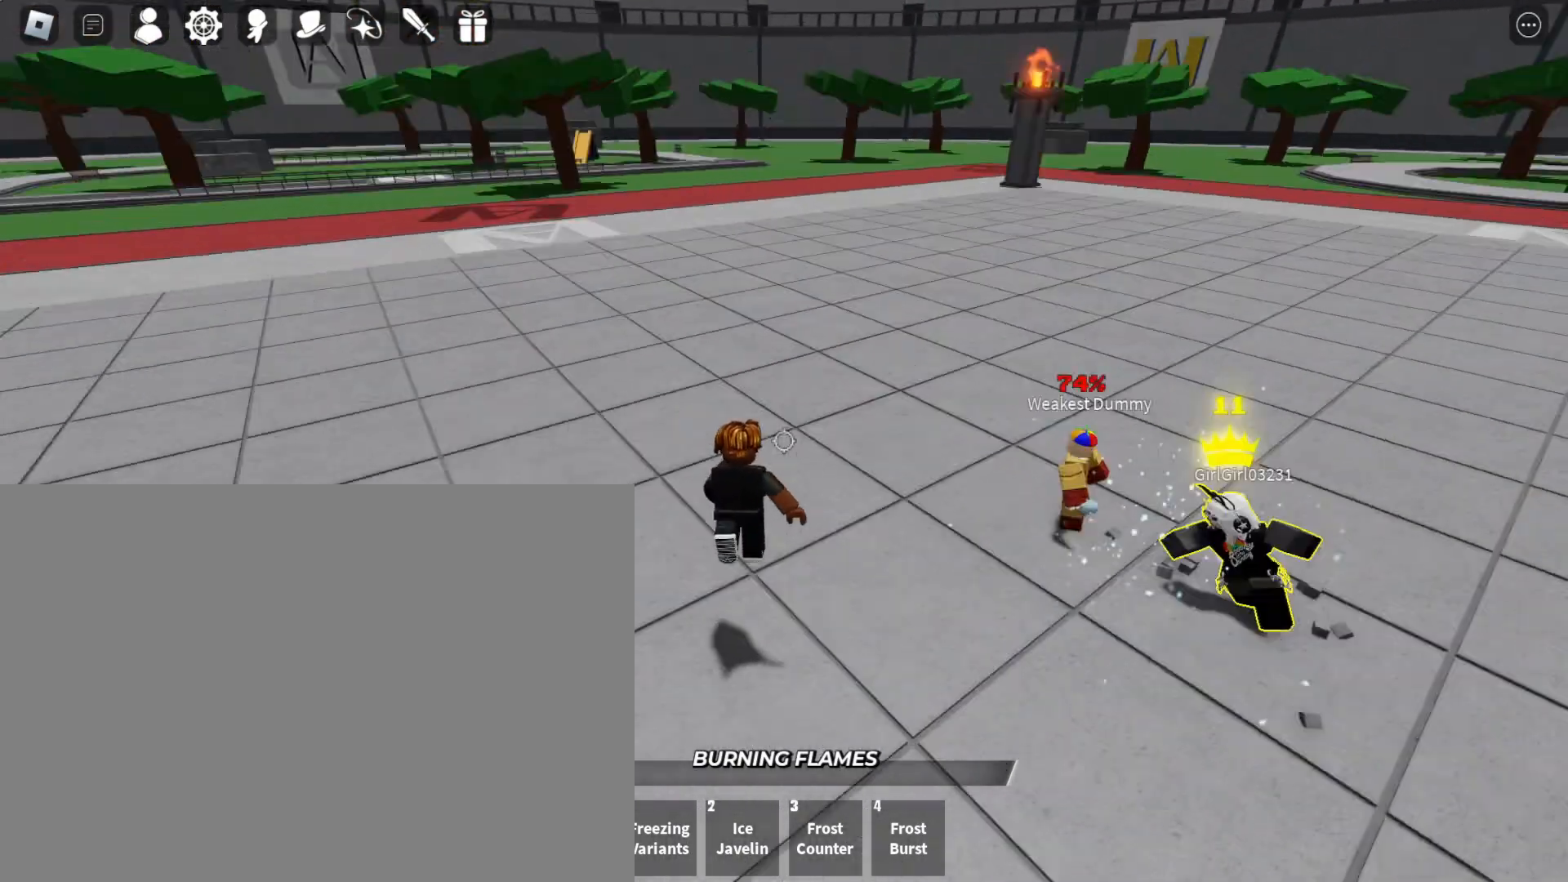
{"keys": ["w"], "mouse": [], "events": []}
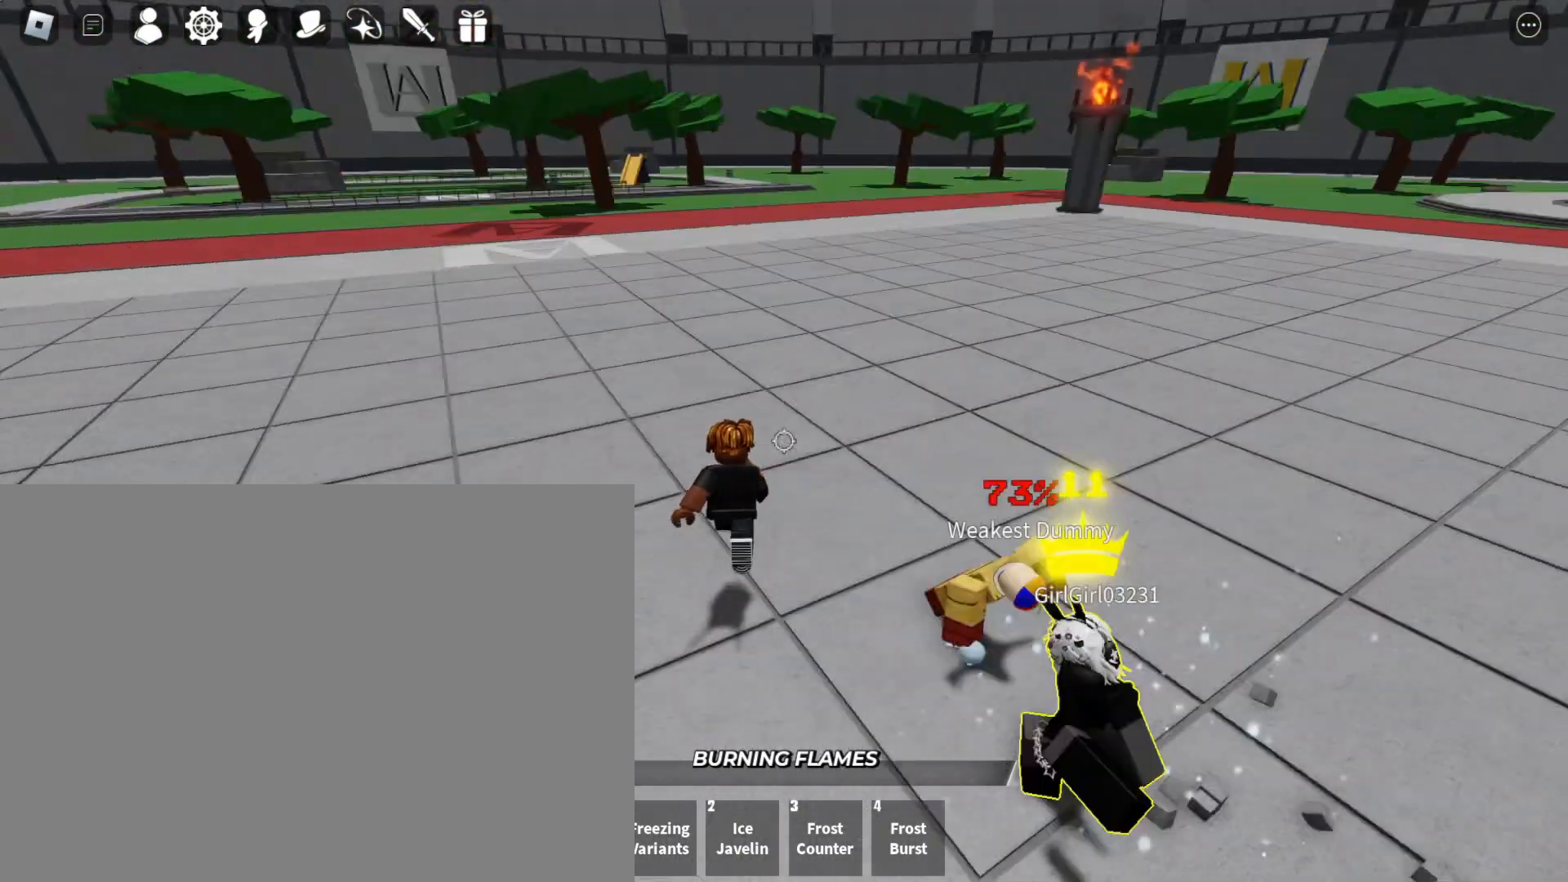
{"keys": ["w"], "mouse": [], "events": []}
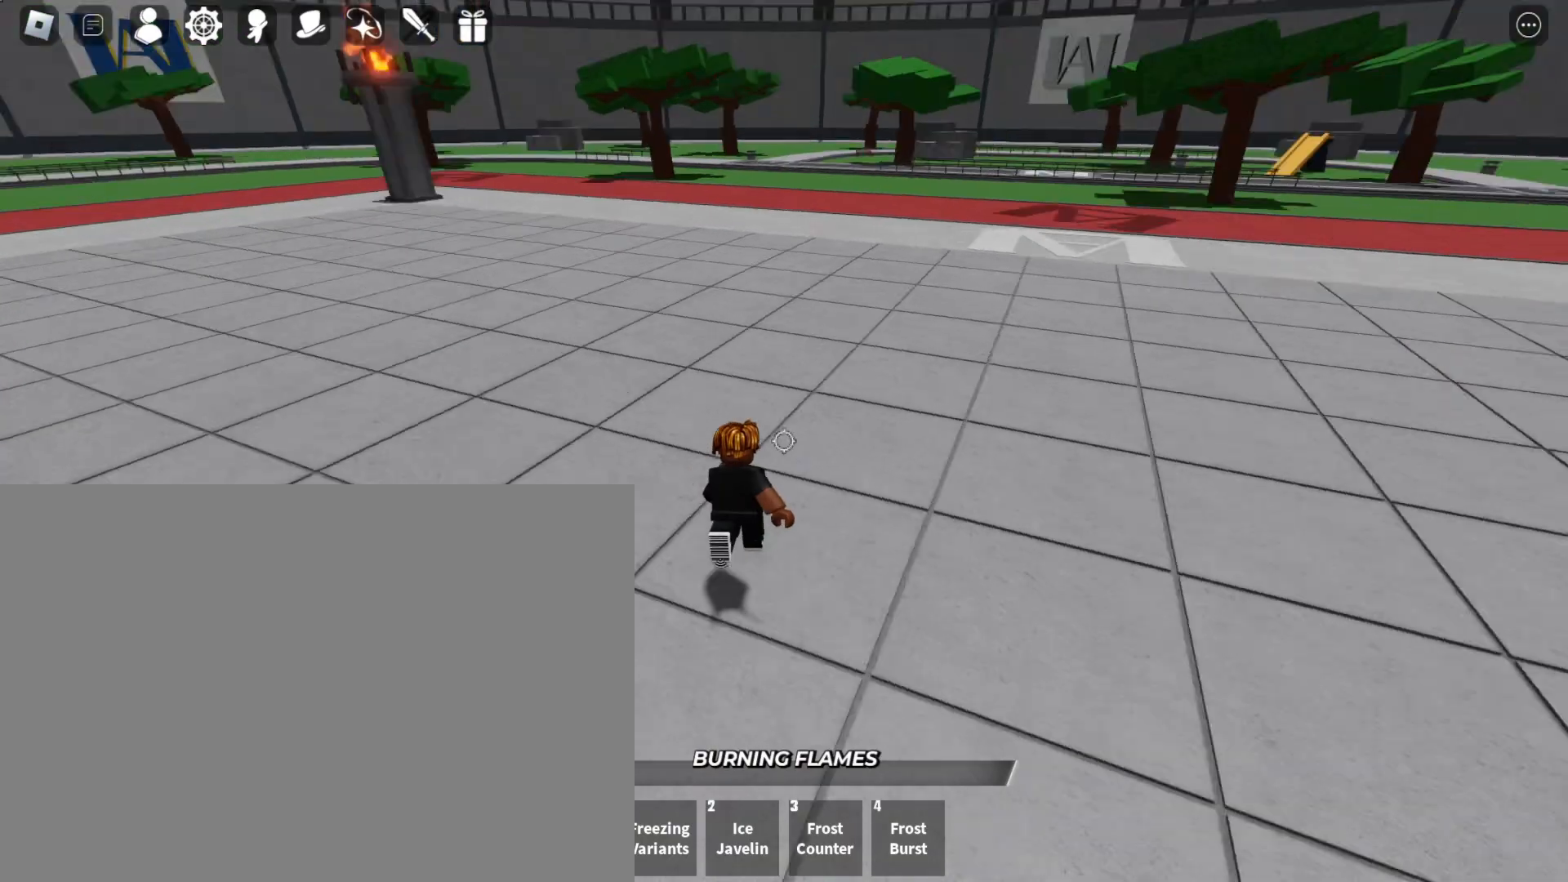
{"keys": ["w"], "mouse": [], "events": [[200, "w", "up"], [300, "w", "down"]]}
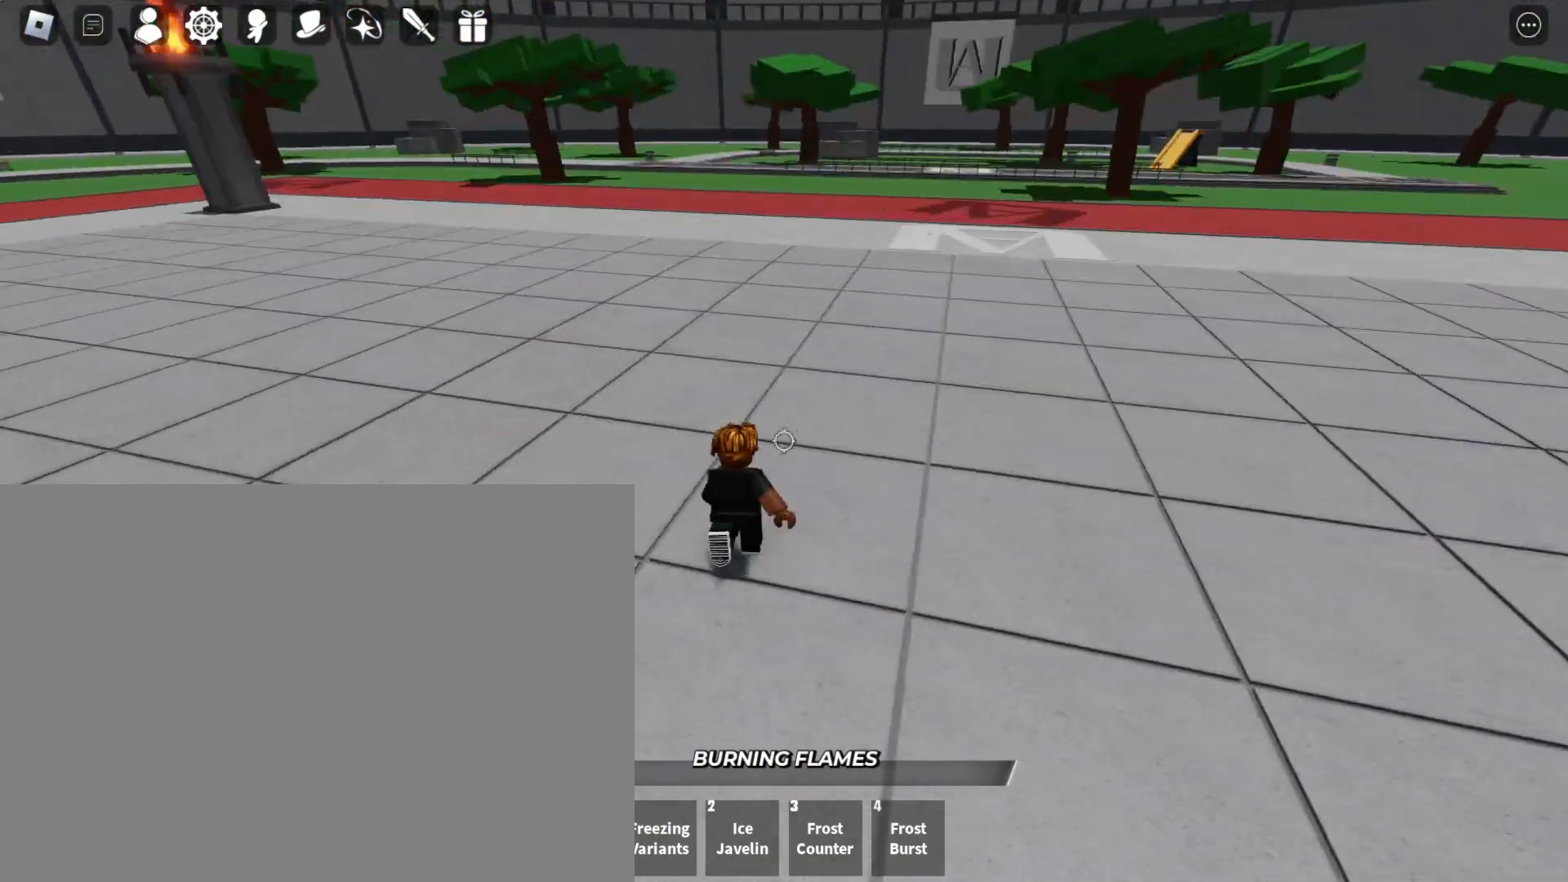
{"keys": ["w"], "mouse": [], "events": []}
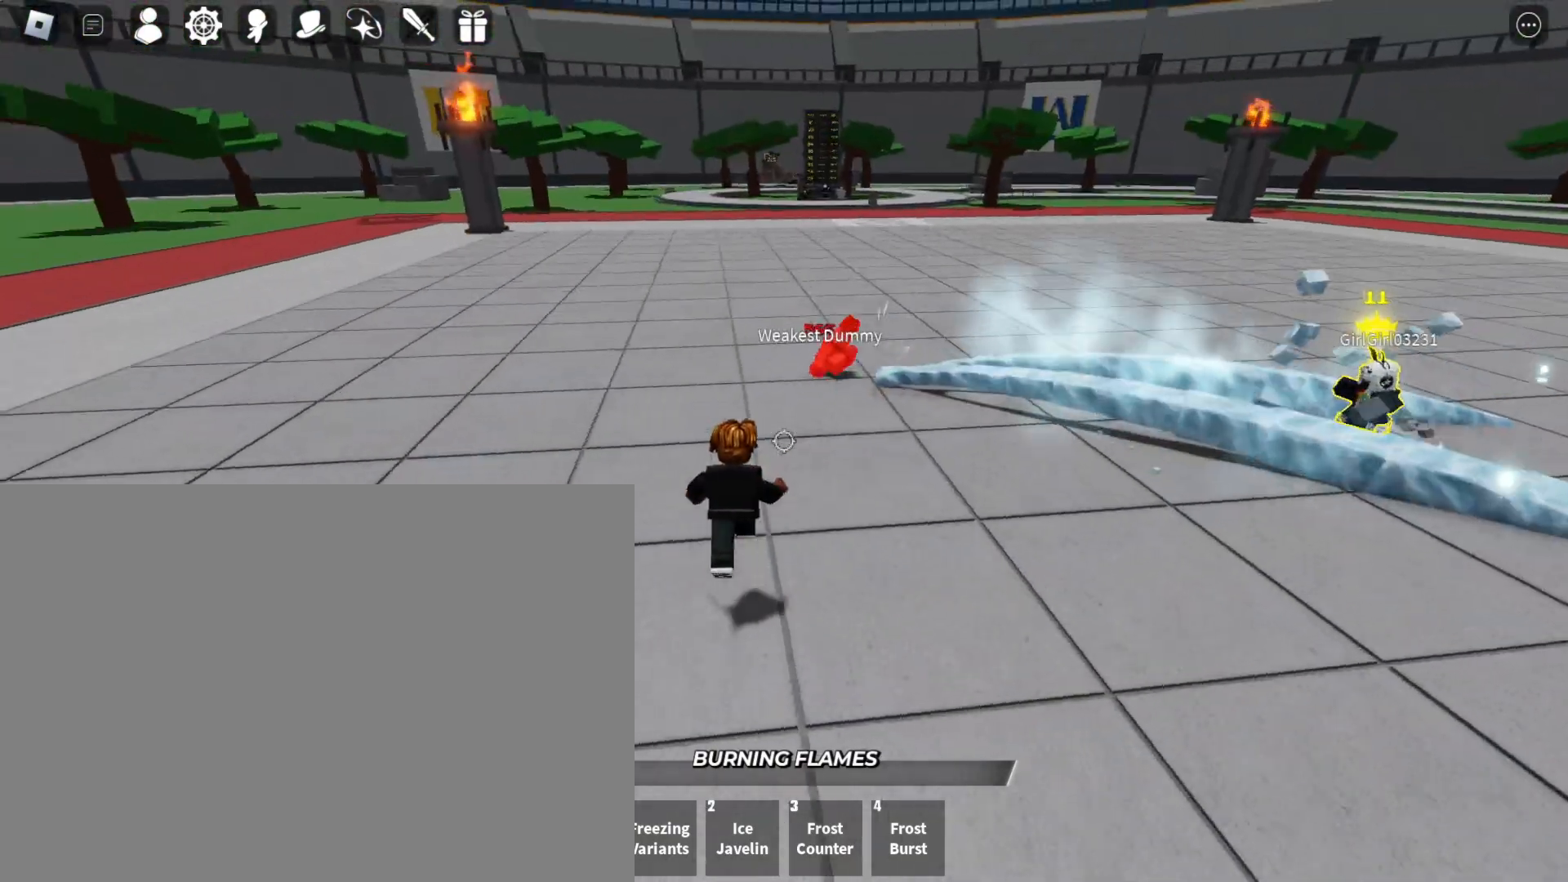
{"keys": ["w"], "mouse": [], "events": []}
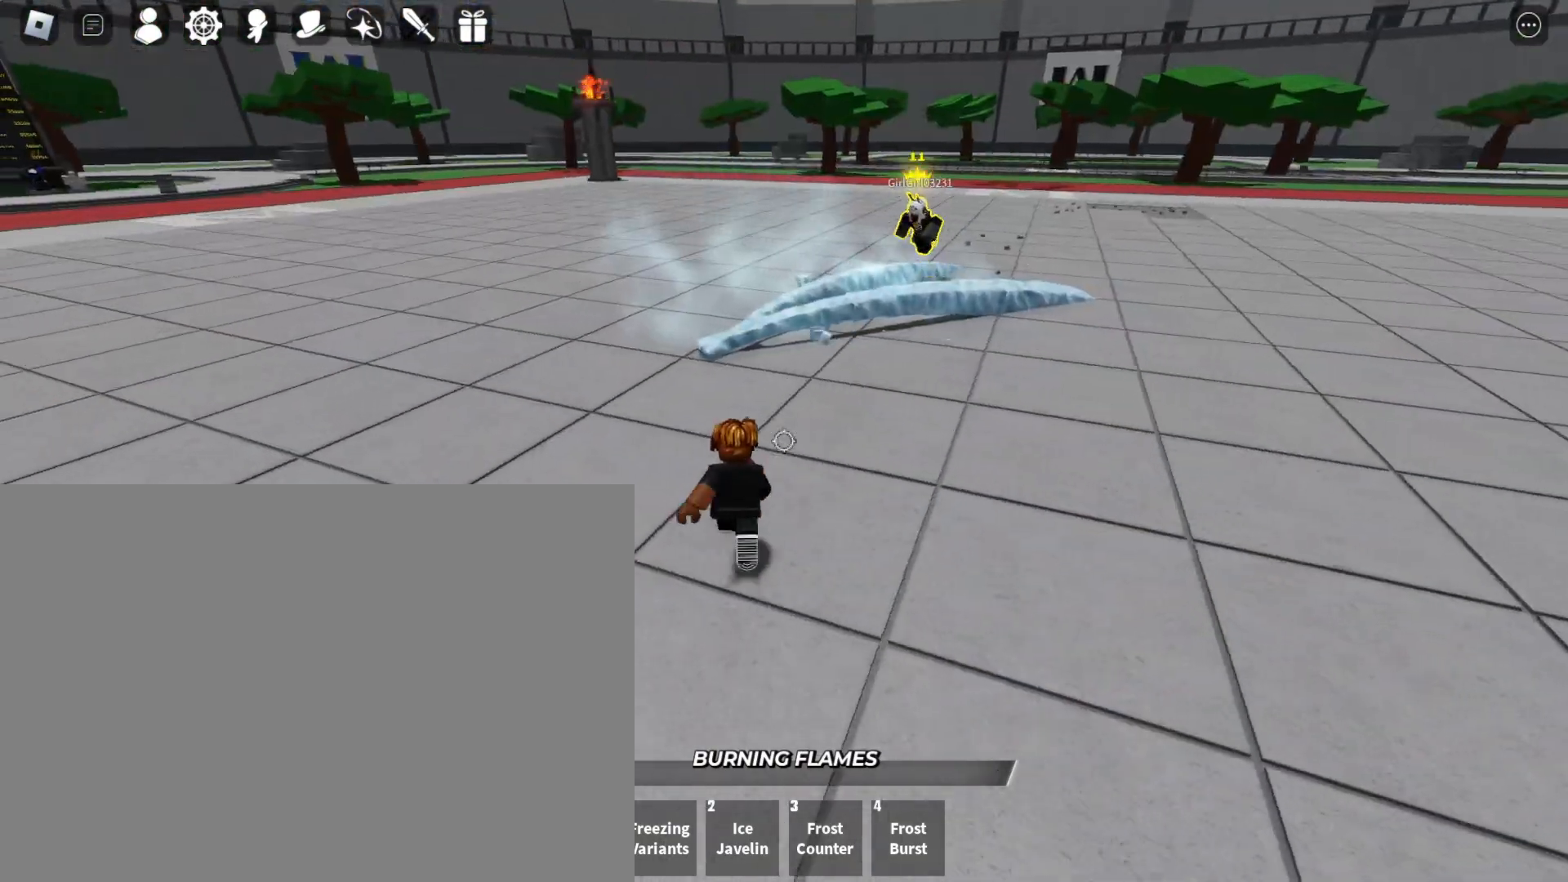
{"keys": [], "mouse": [], "events": [[433, "w", "up"]]}
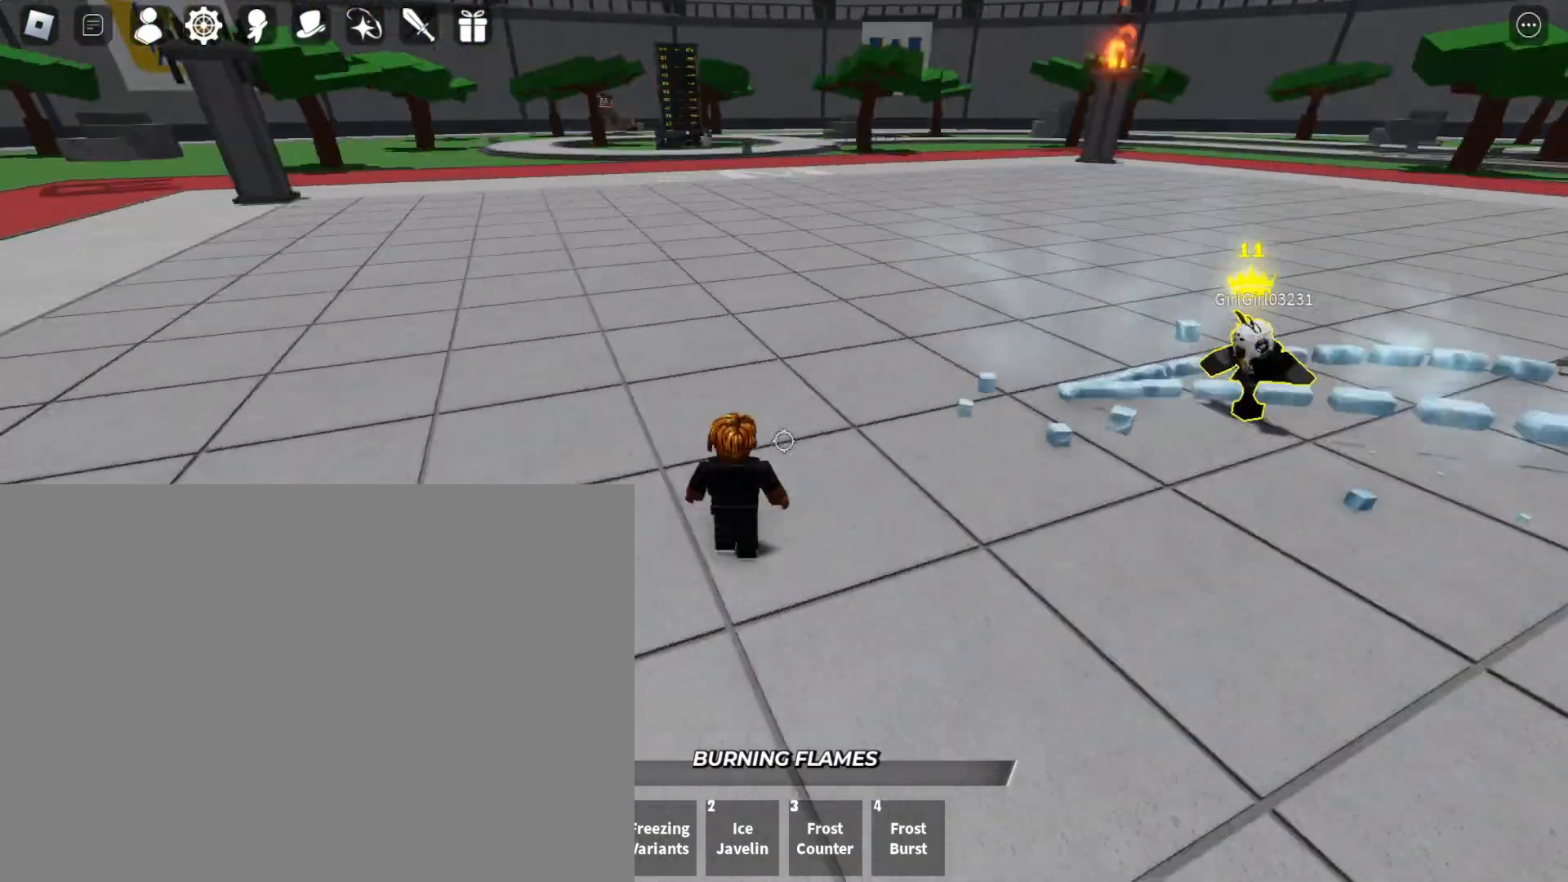
{"keys": ["w"], "mouse": [], "events": [[233, "w", "down"]]}
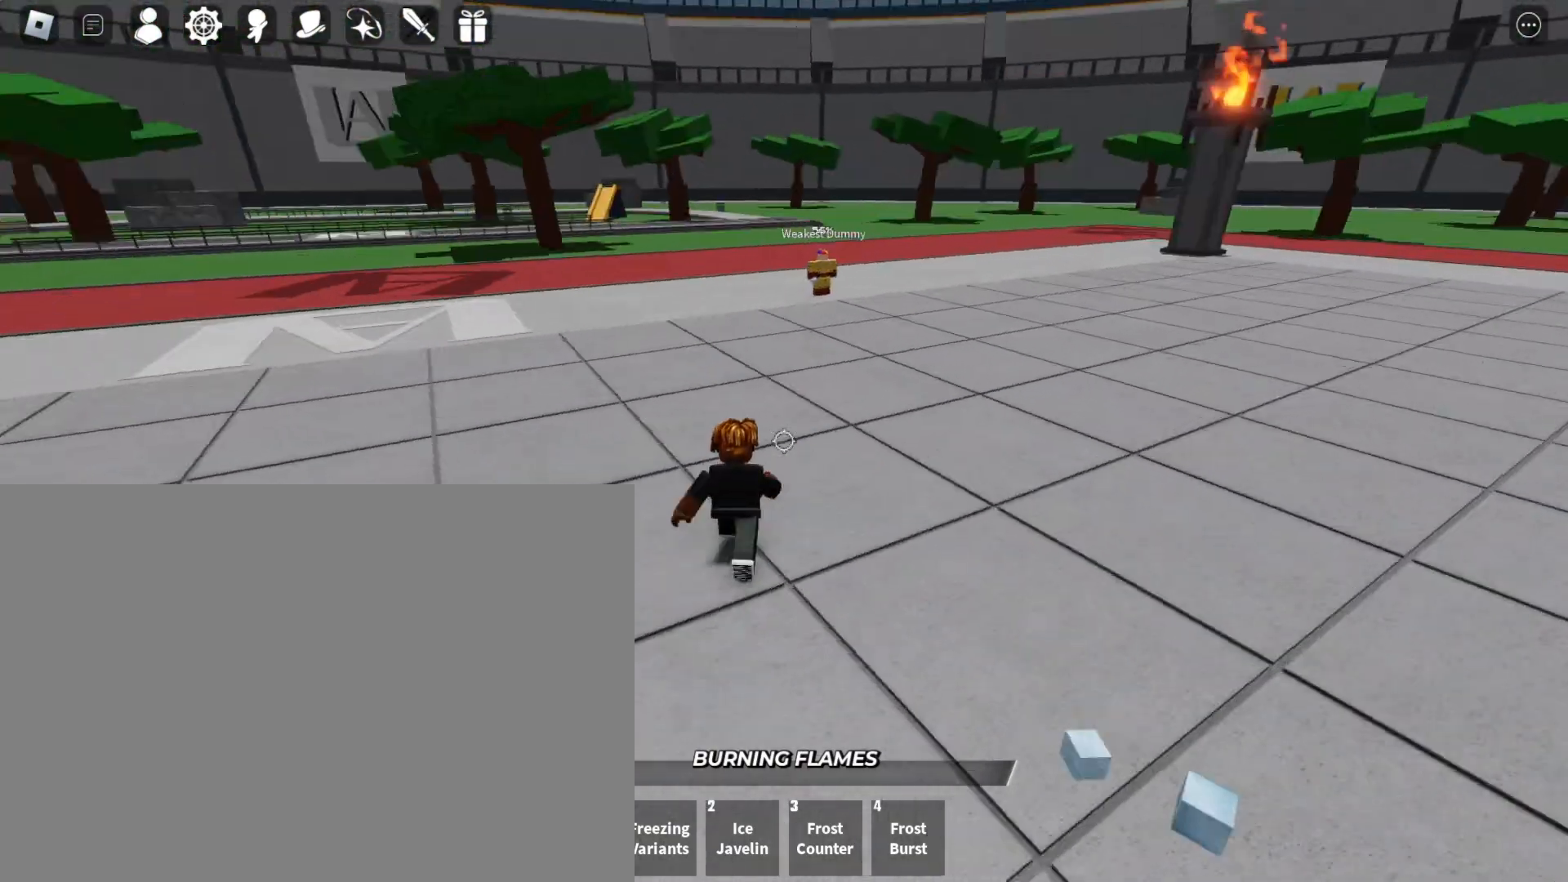
{"keys": ["w"], "mouse": [], "events": []}
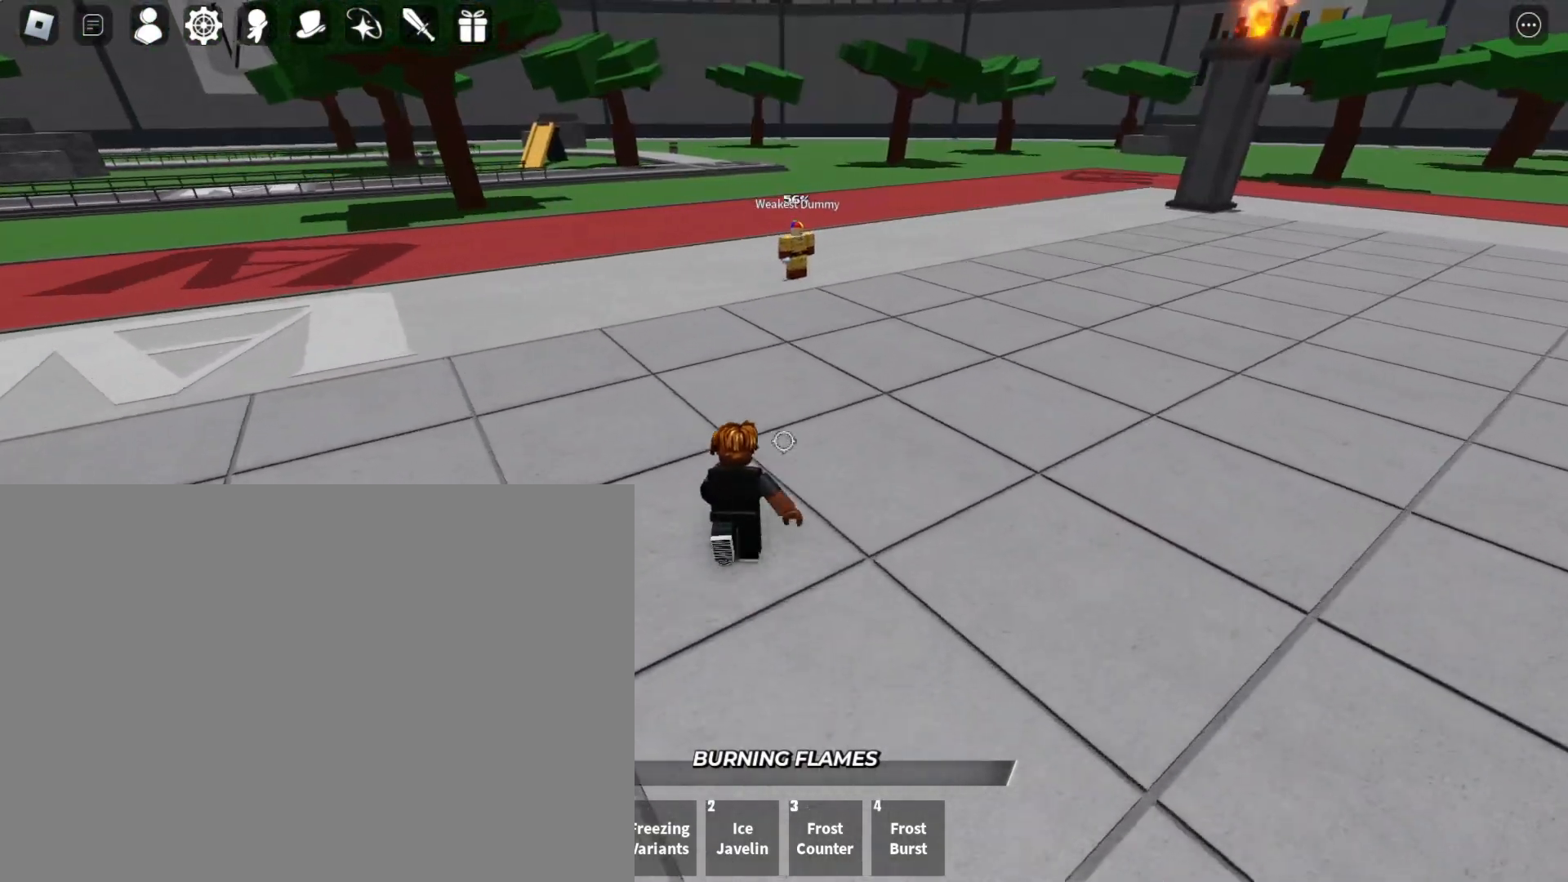
{"keys": ["w"], "mouse": [], "events": []}